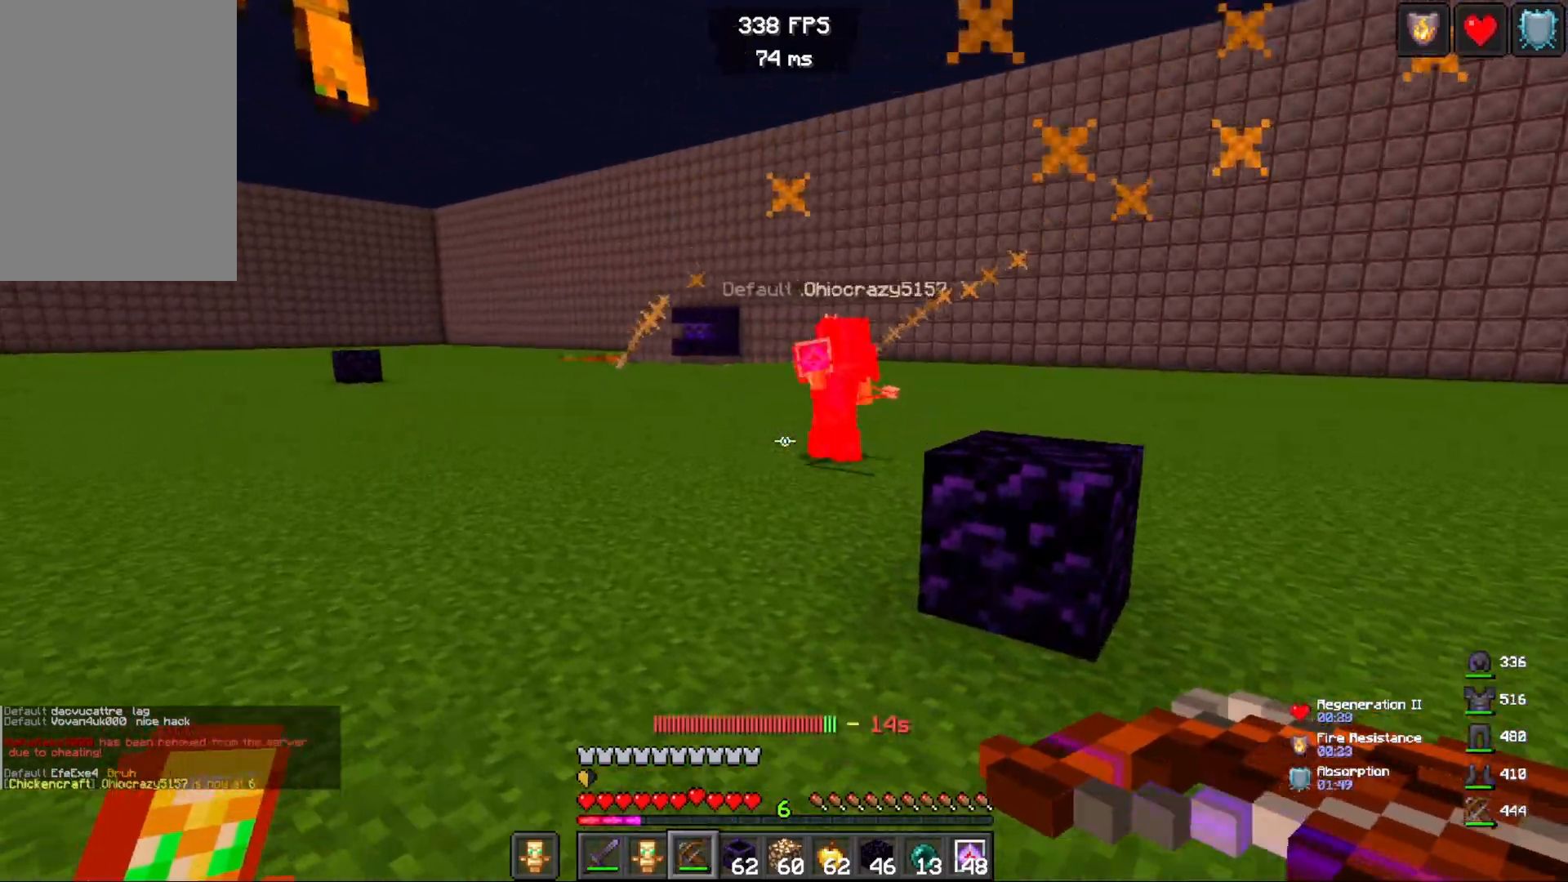
Gameplay with keyboard and mouse; each line is a JSON object with the keys and mouse buttons held at the frame after it. "events" lists presses ("down") and releases ("up") of "a", "d", "s", "space", "w", "mouse_left" and "mouse_right" between this image and that frame as [ms after this image, input, new state], when the widget could be followed in between. "mouse_left", "mouse_right" = the "left", "right" buttons of the "mouse" list. No other keys are recorded. Fast repeated clicks can show as one long hold. Mouse movement is not recorded.
{"keys": ["a", "w"], "mouse": [], "events": [[17, "a", "up"], [117, "space", "down"], [300, "space", "up"], [400, "a", "down"]]}
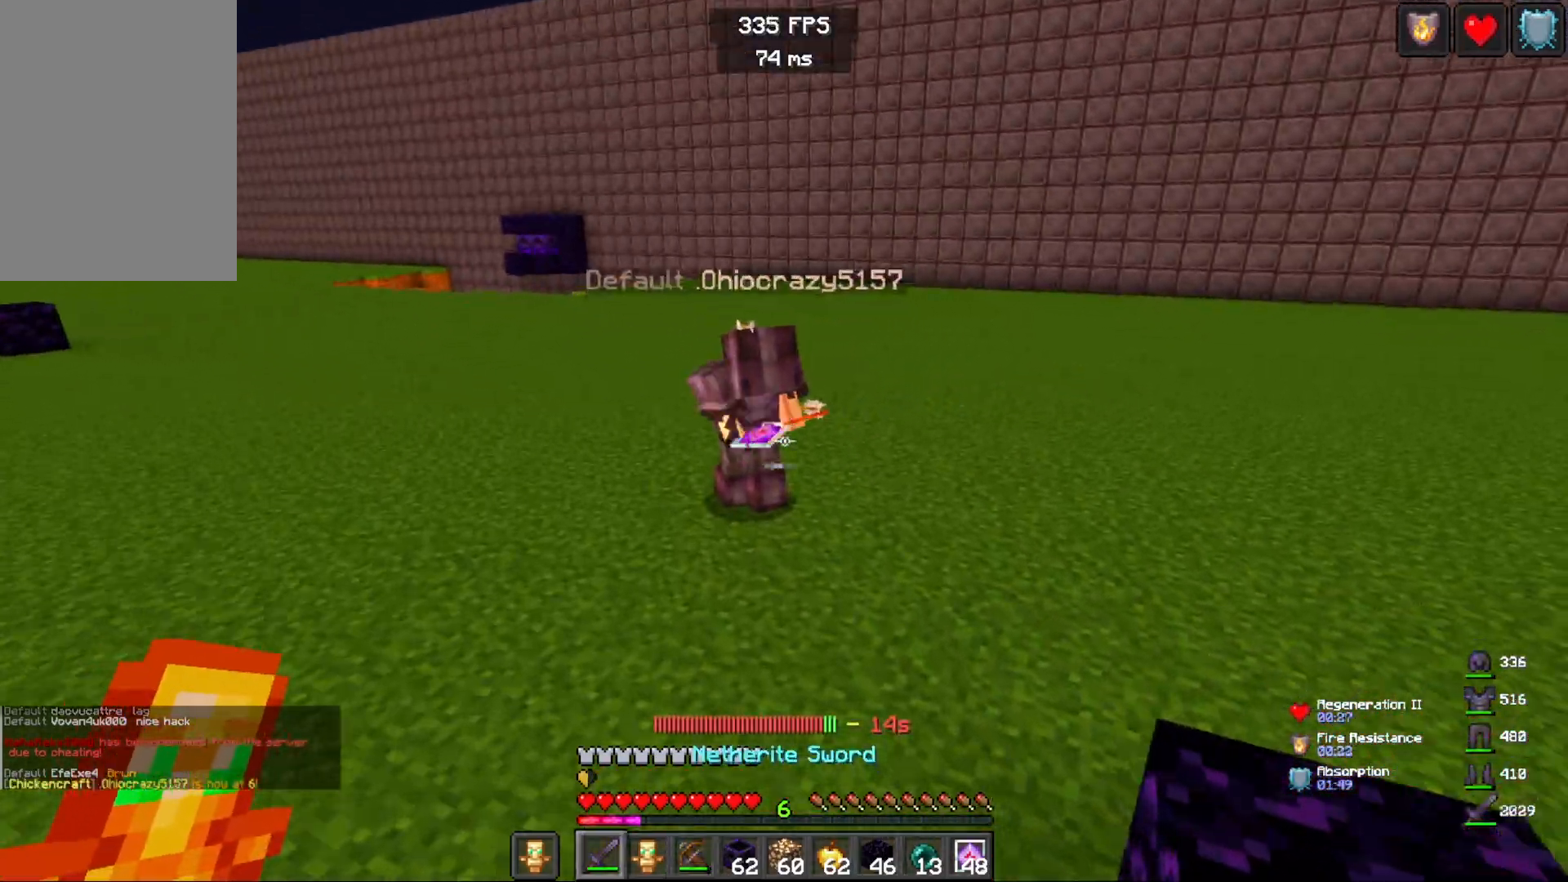
{"keys": ["w"], "mouse": [], "events": [[283, "mouse_right", "down"], [300, "a", "up"], [433, "mouse_right", "up"]]}
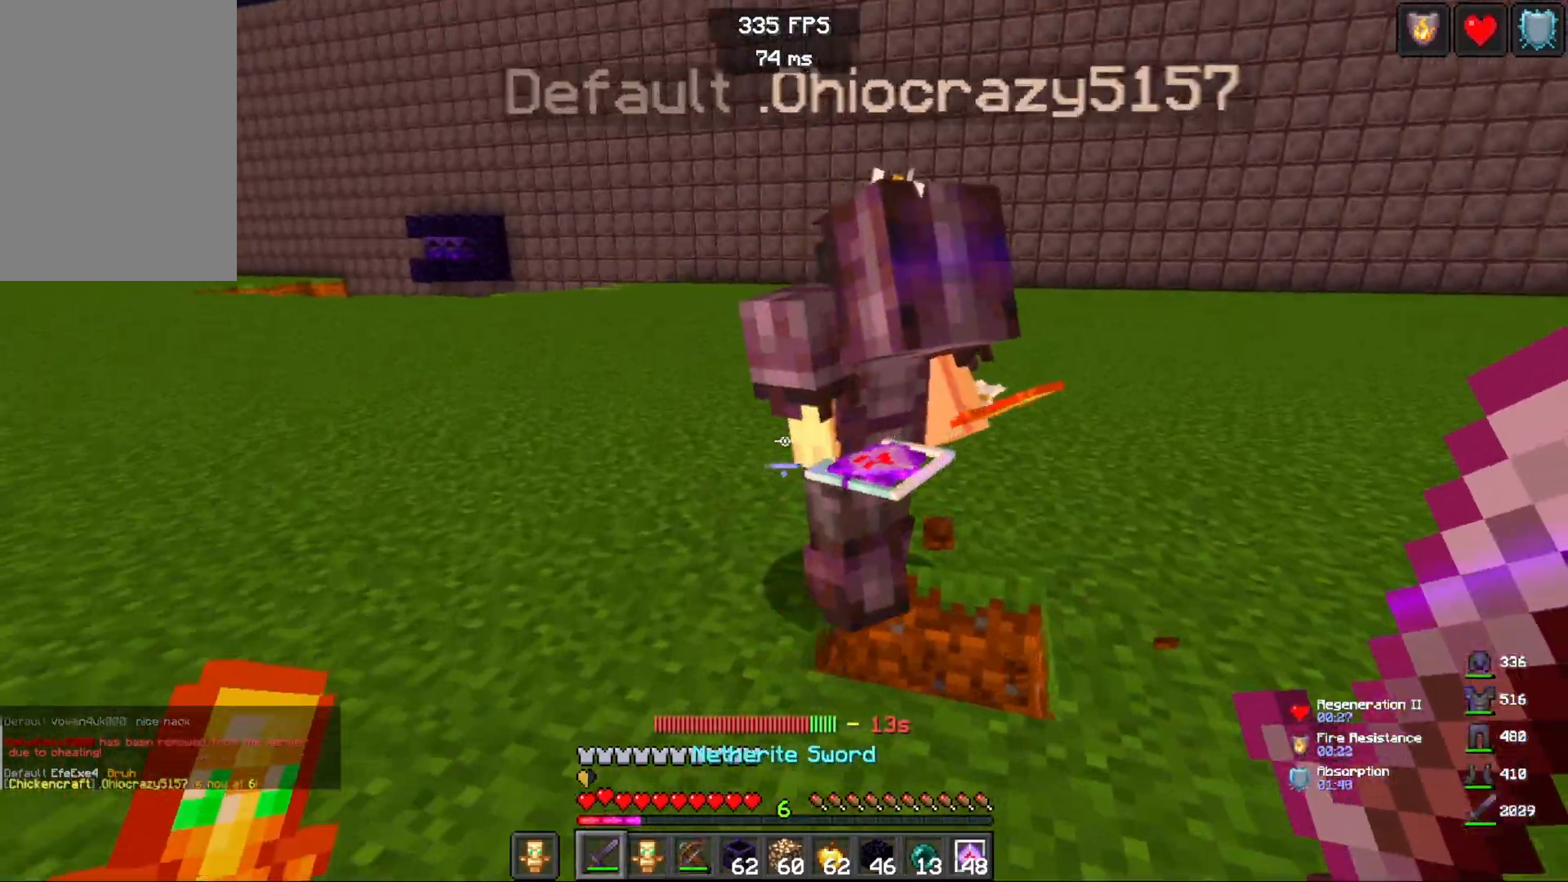
{"keys": ["a"], "mouse": ["right"], "events": [[83, "a", "down"], [83, "w", "up"], [100, "mouse_left", "down"], [267, "mouse_left", "up"], [450, "mouse_right", "down"]]}
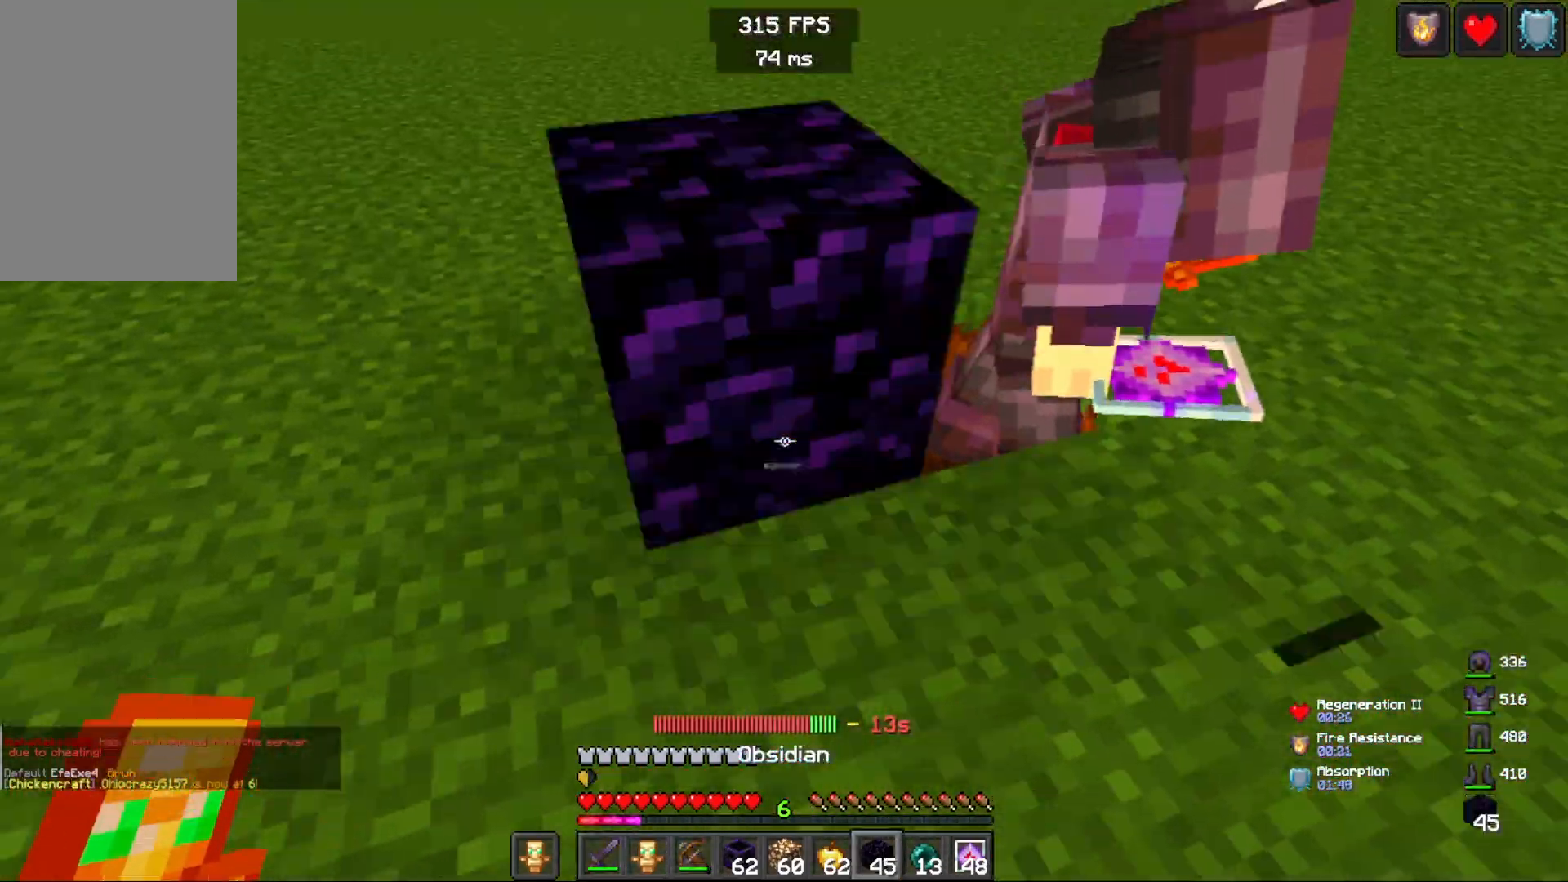
{"keys": ["a", "space", "w"], "mouse": [], "events": [[117, "mouse_right", "up"], [250, "w", "down"], [283, "space", "down"]]}
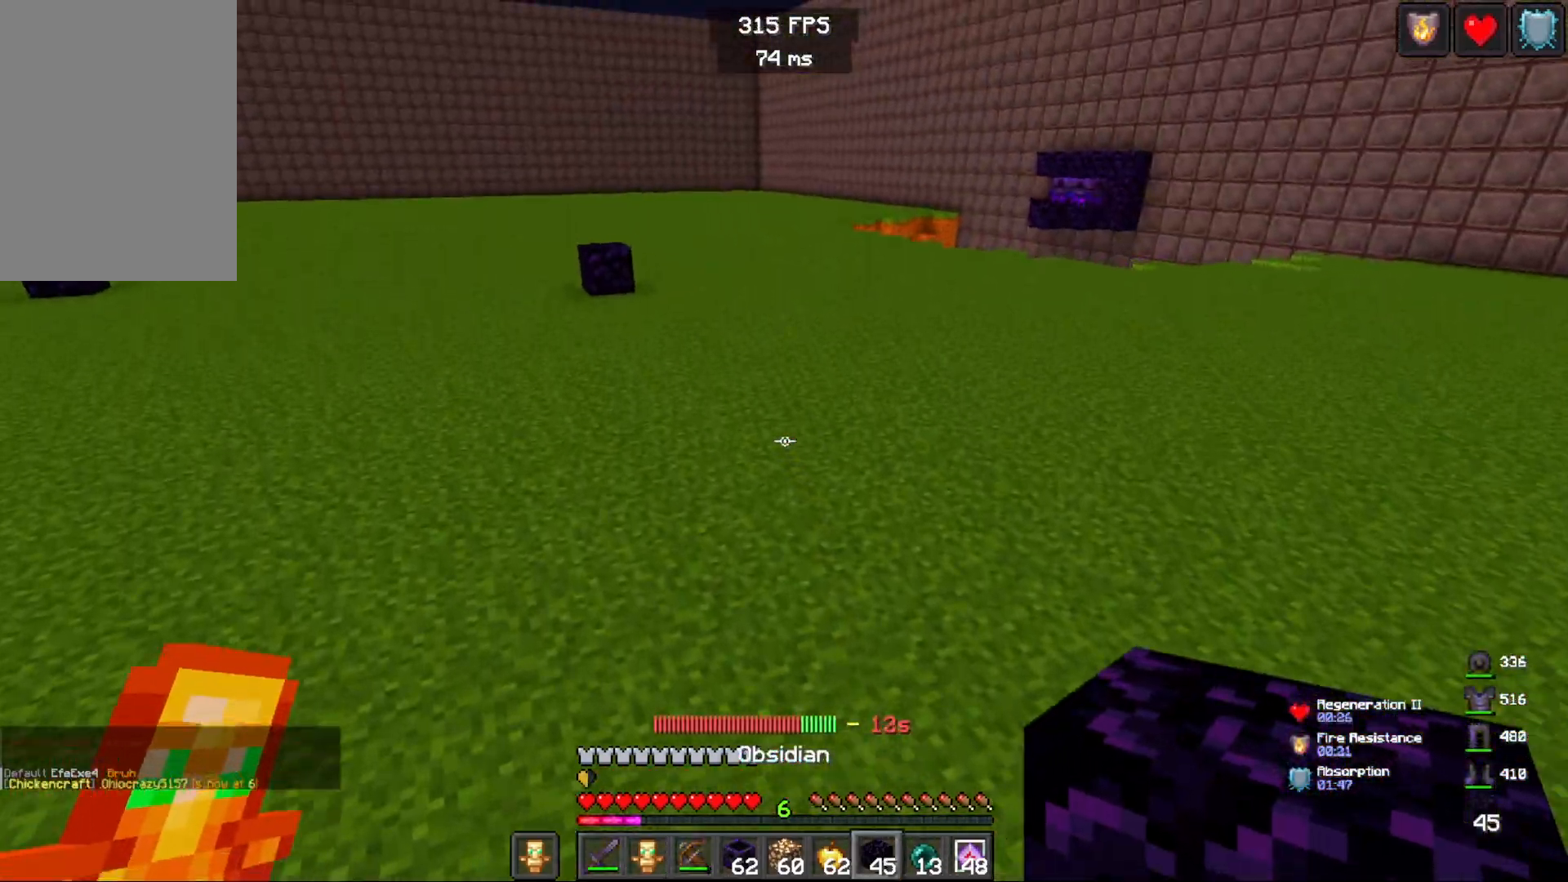
{"keys": ["a", "space", "w"], "mouse": [], "events": [[33, "a", "up"], [117, "a", "down"]]}
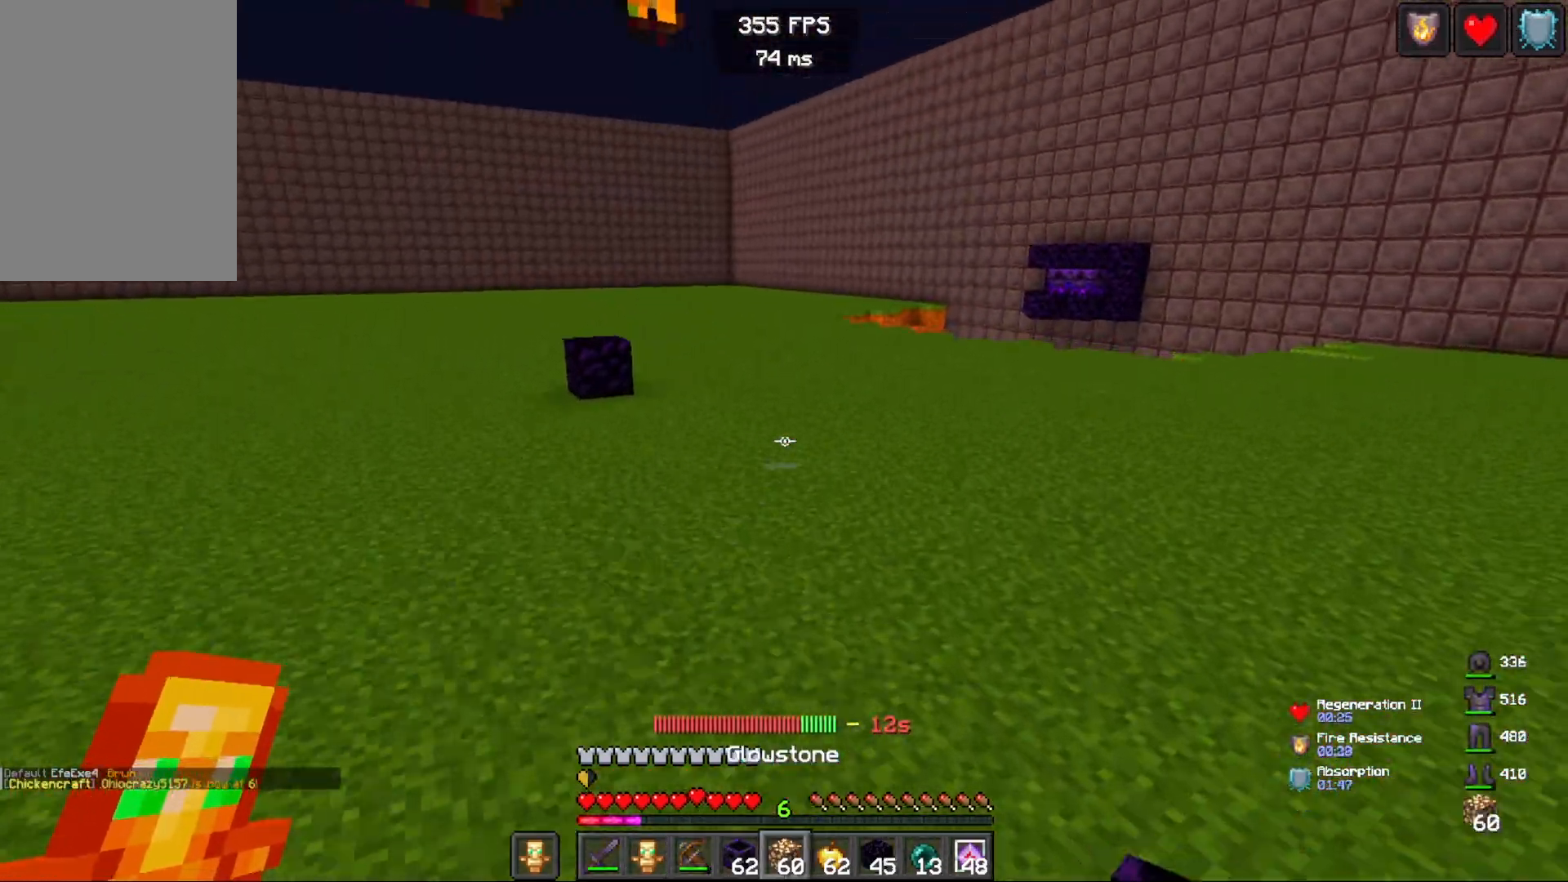
{"keys": ["a", "w"], "mouse": [], "events": [[500, "space", "up"]]}
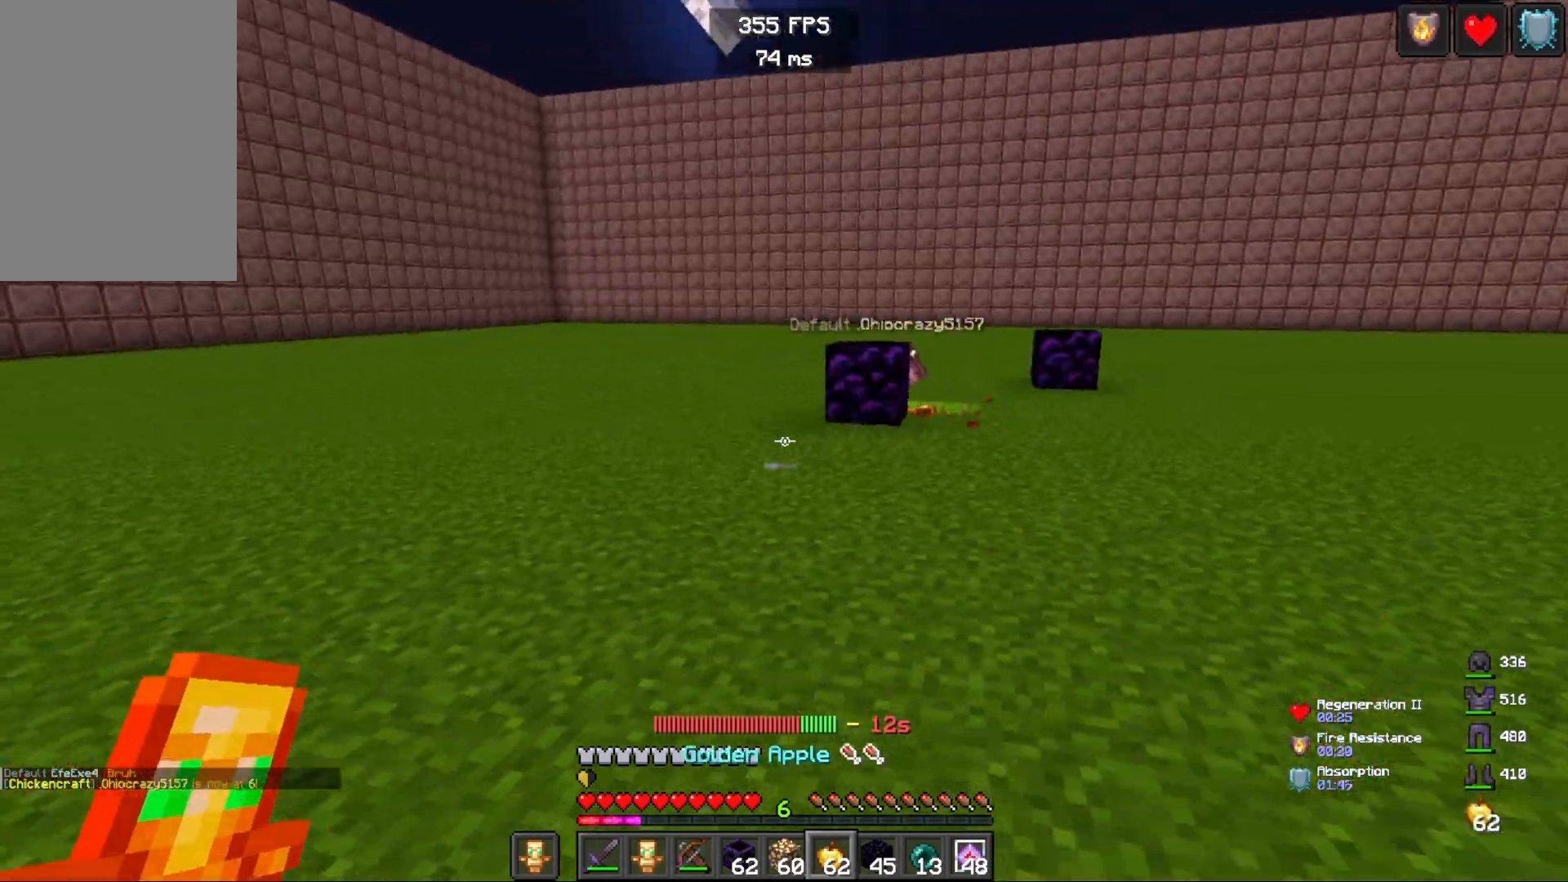
{"keys": ["w"], "mouse": [], "events": [[17, "a", "up"], [167, "d", "down"], [433, "d", "up"]]}
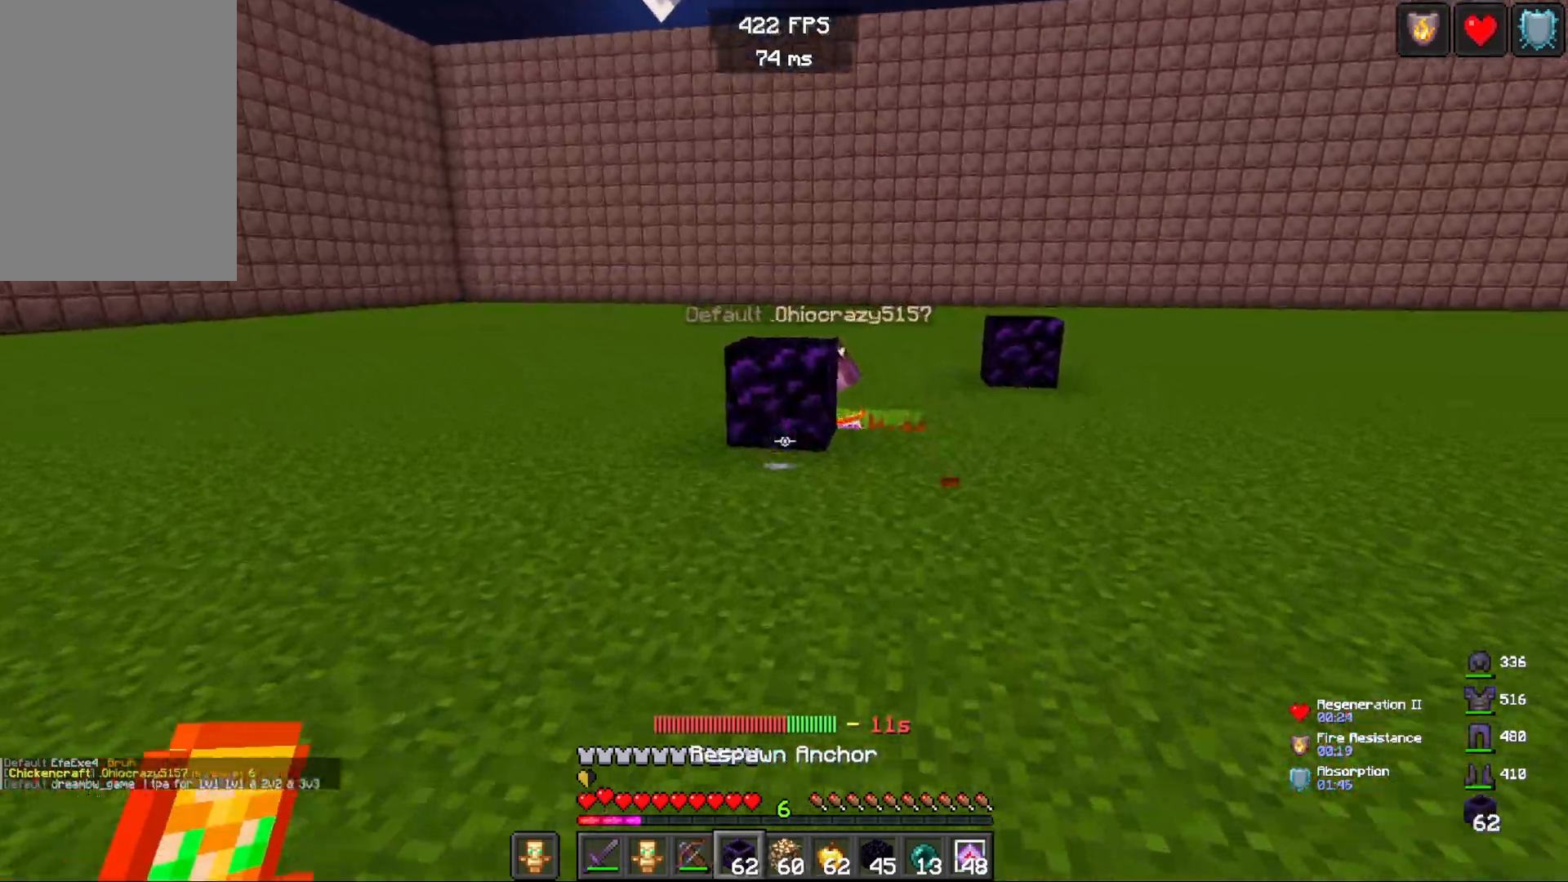
{"keys": [], "mouse": [], "events": [[333, "mouse_right", "down"], [350, "w", "up"], [500, "mouse_right", "up"]]}
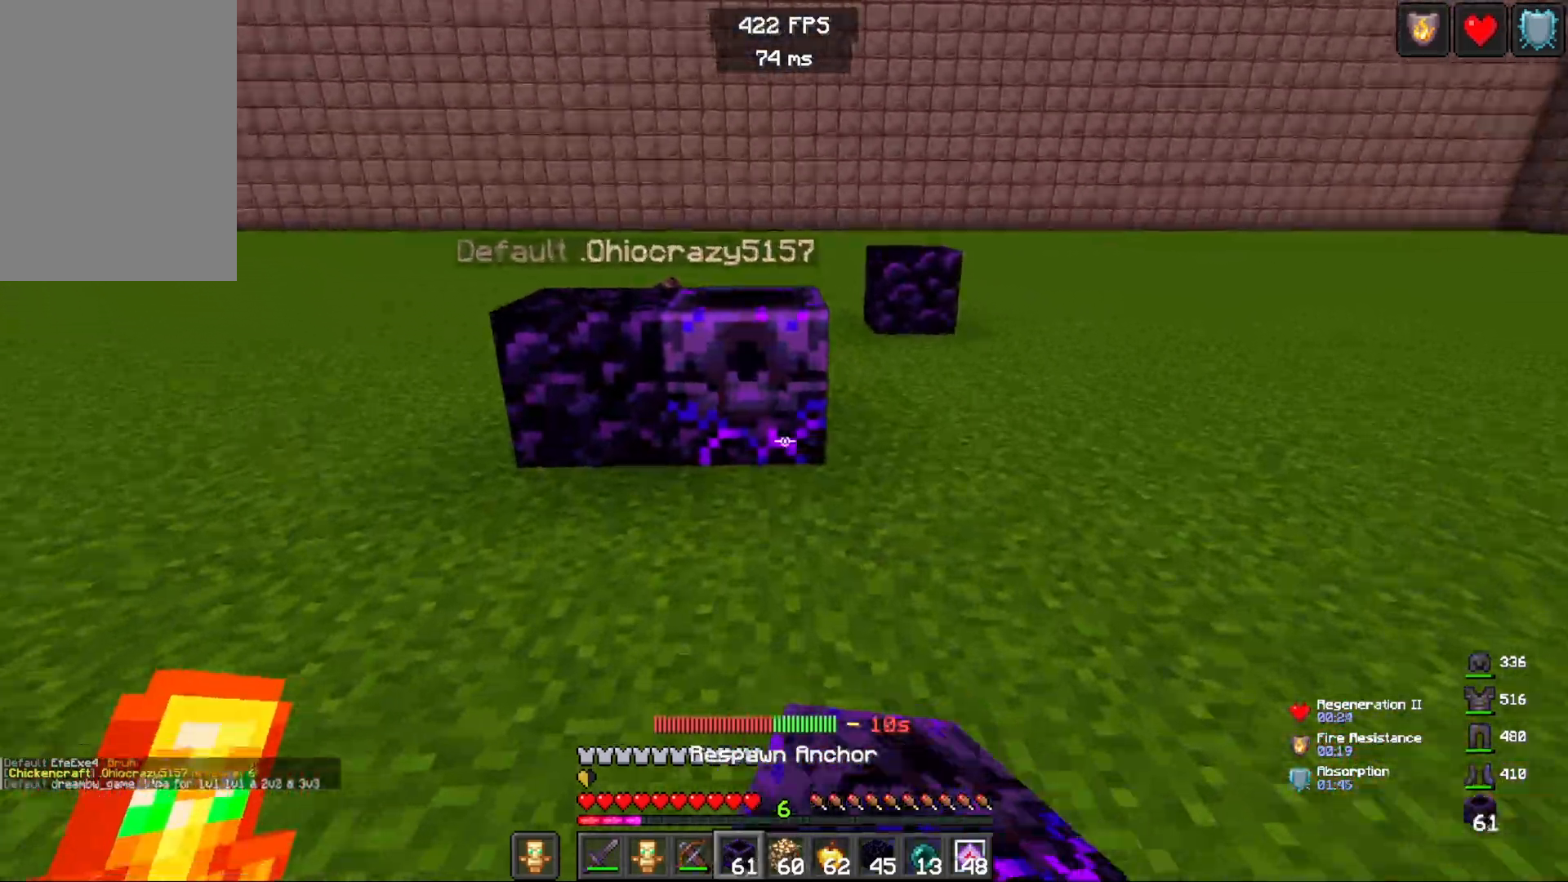
{"keys": [], "mouse": ["right"], "events": [[283, "mouse_right", "down"]]}
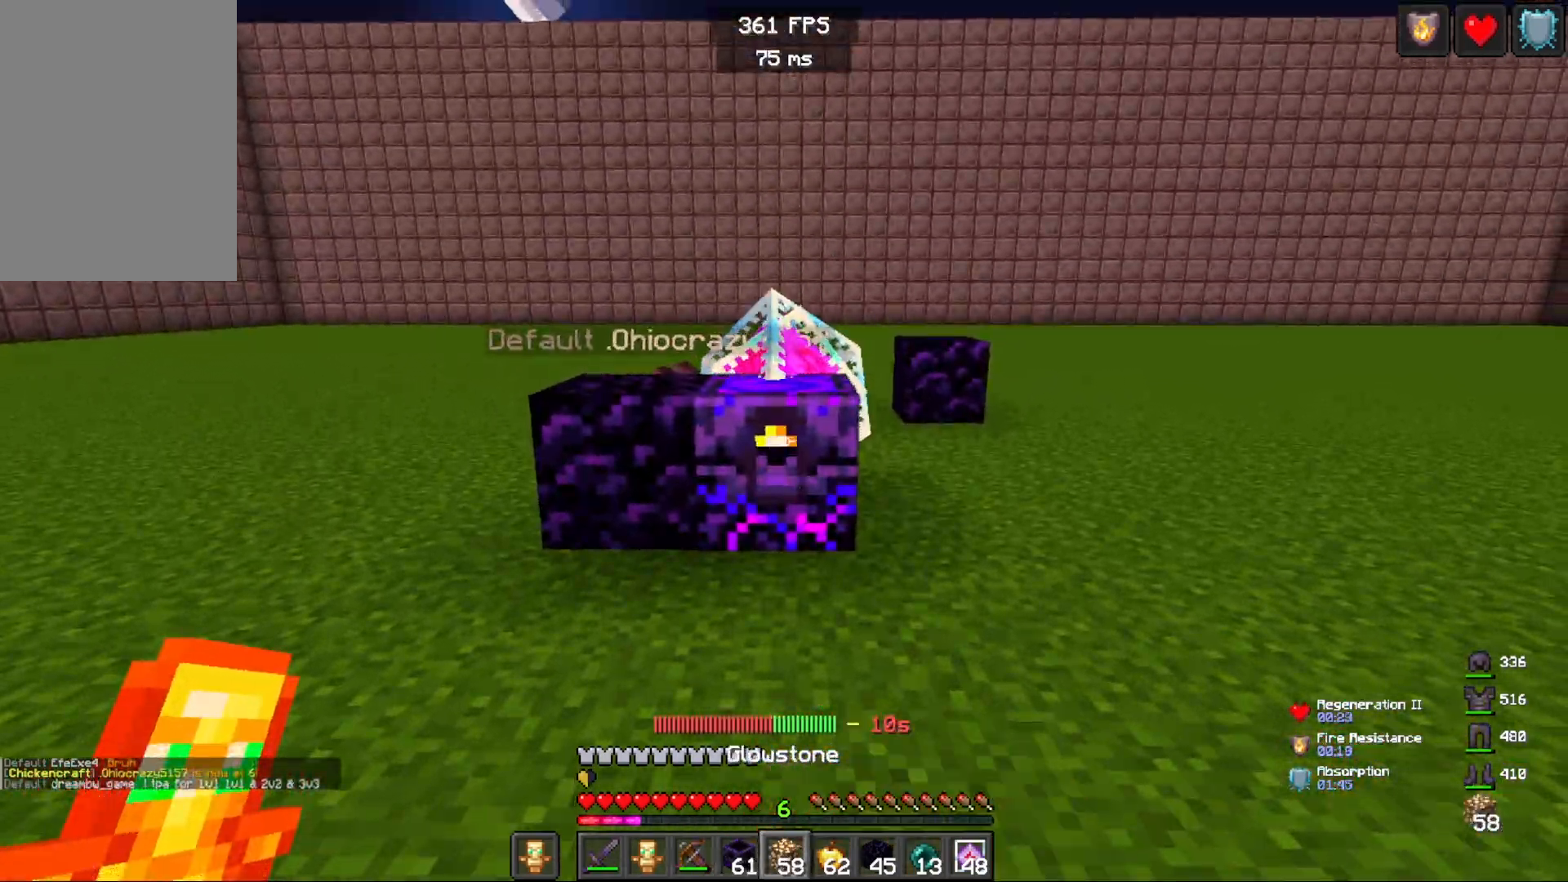
{"keys": ["s"], "mouse": [], "events": [[183, "s", "down"], [467, "mouse_right", "up"]]}
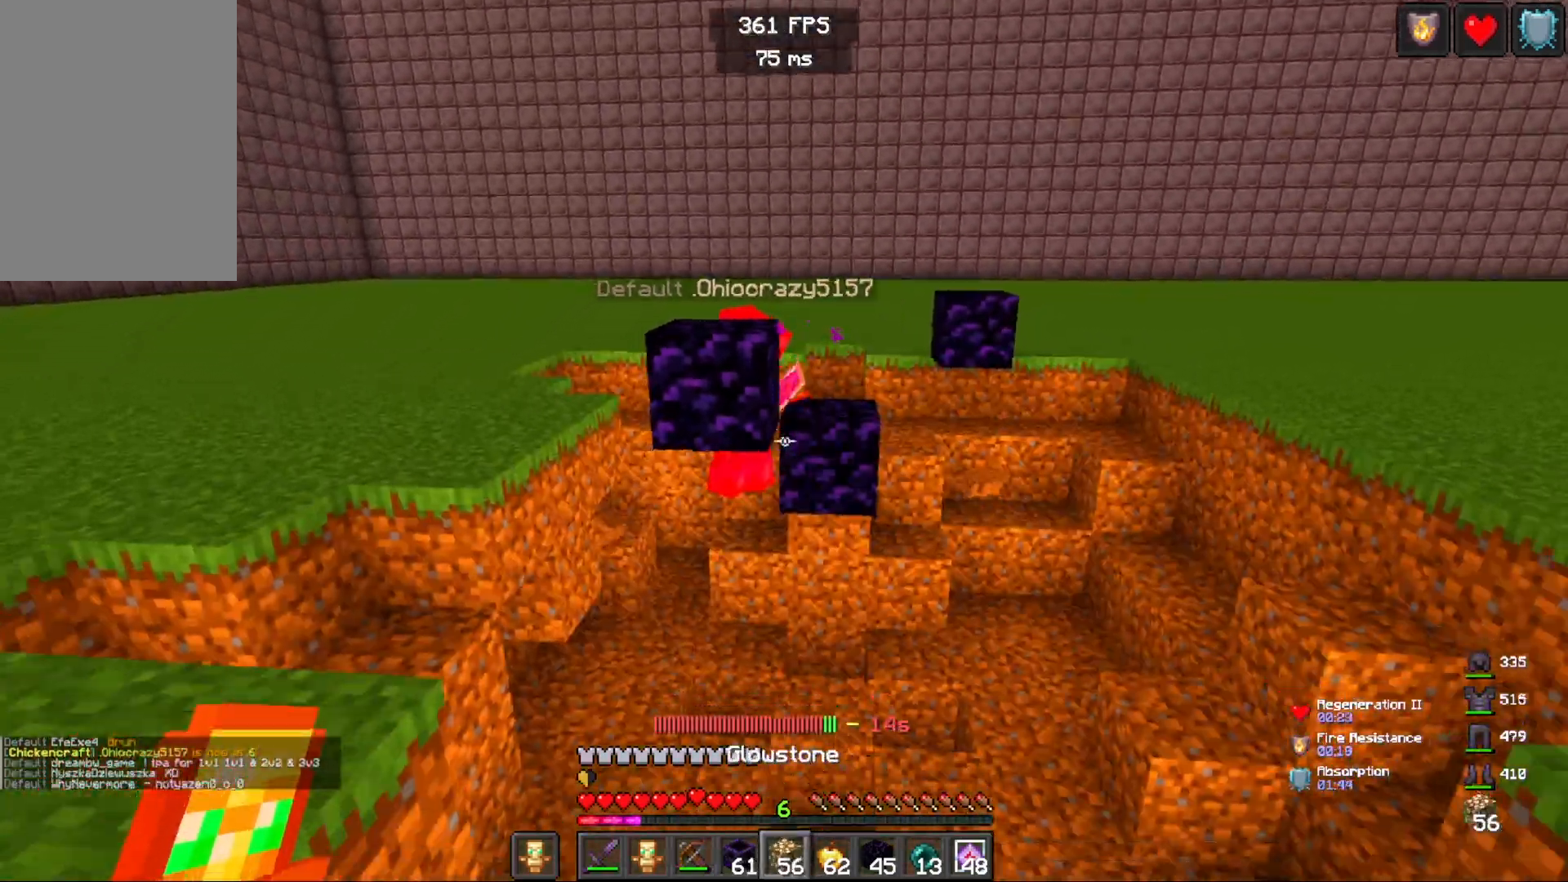
{"keys": [], "mouse": [], "events": [[283, "s", "up"]]}
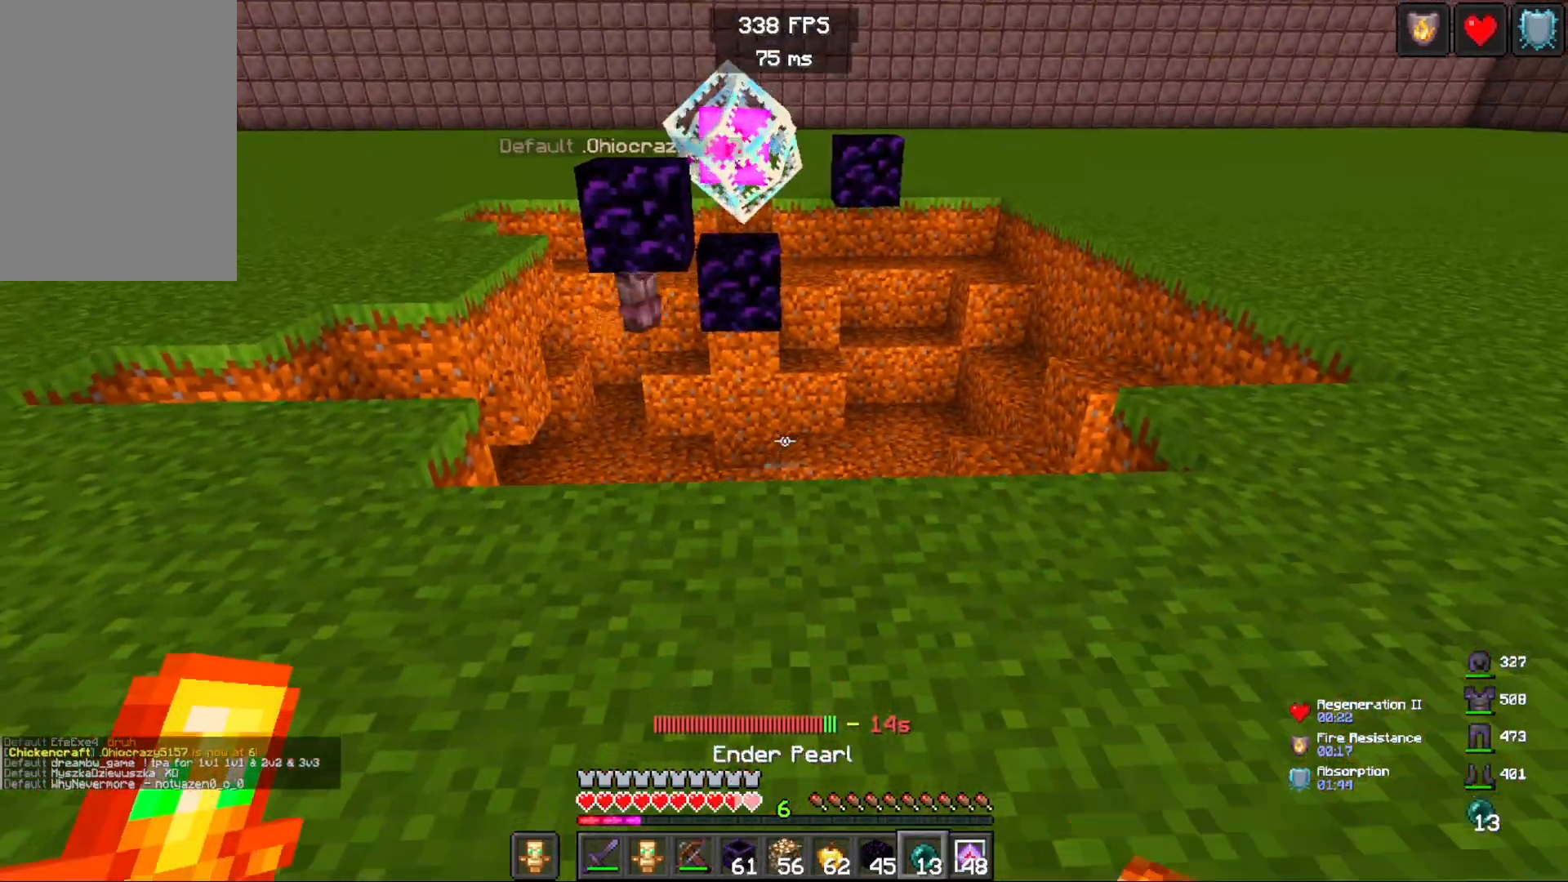
{"keys": [], "mouse": ["right"], "events": [[50, "w", "down"], [433, "mouse_right", "down"], [500, "w", "up"]]}
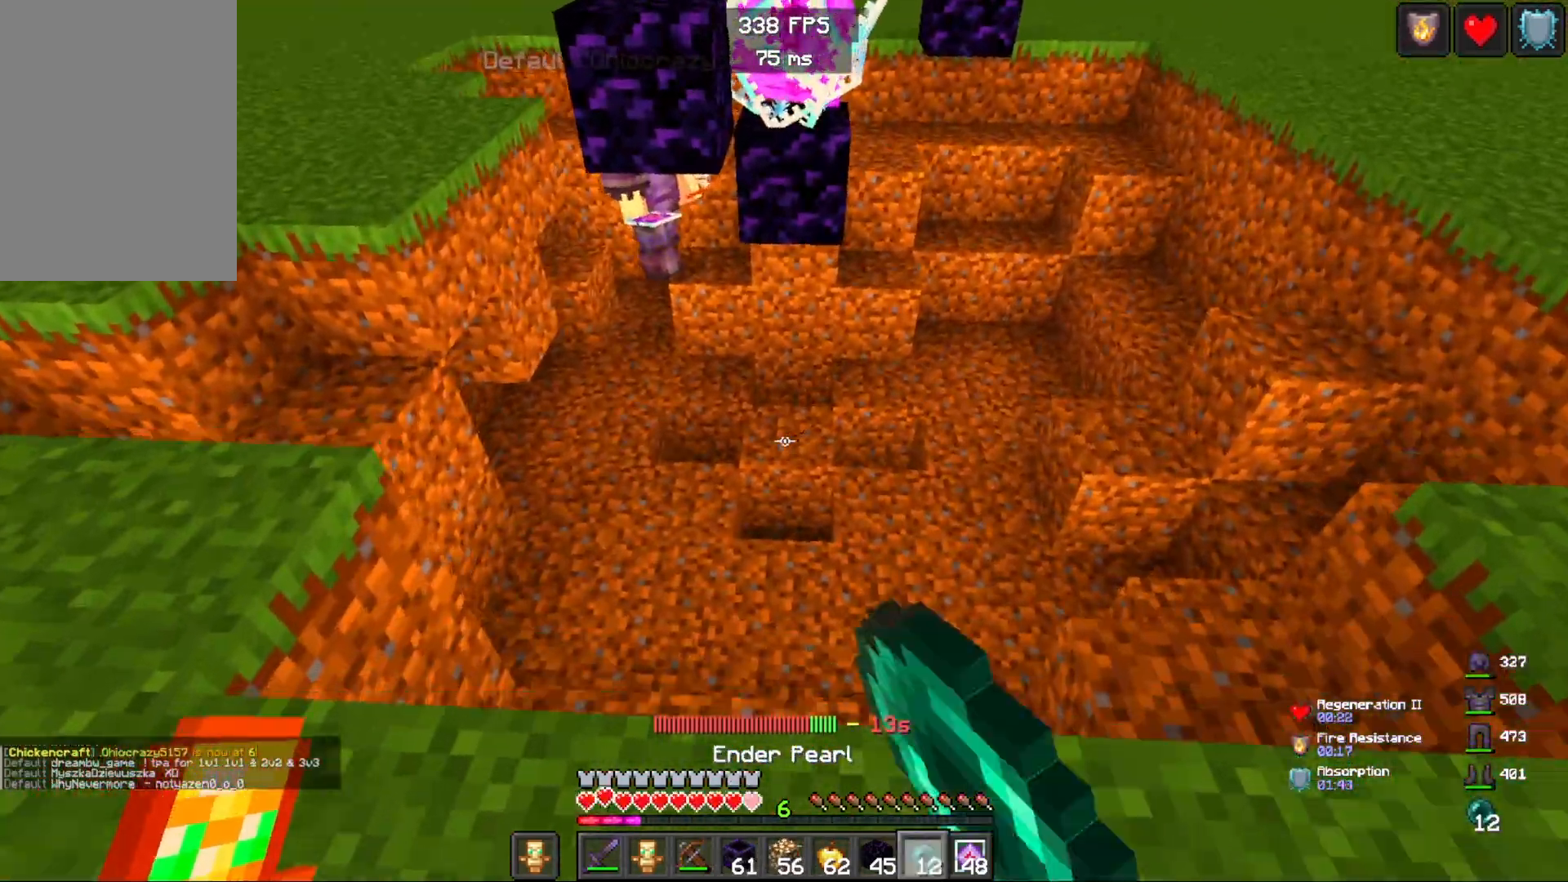
{"keys": [], "mouse": [], "events": [[100, "mouse_right", "up"]]}
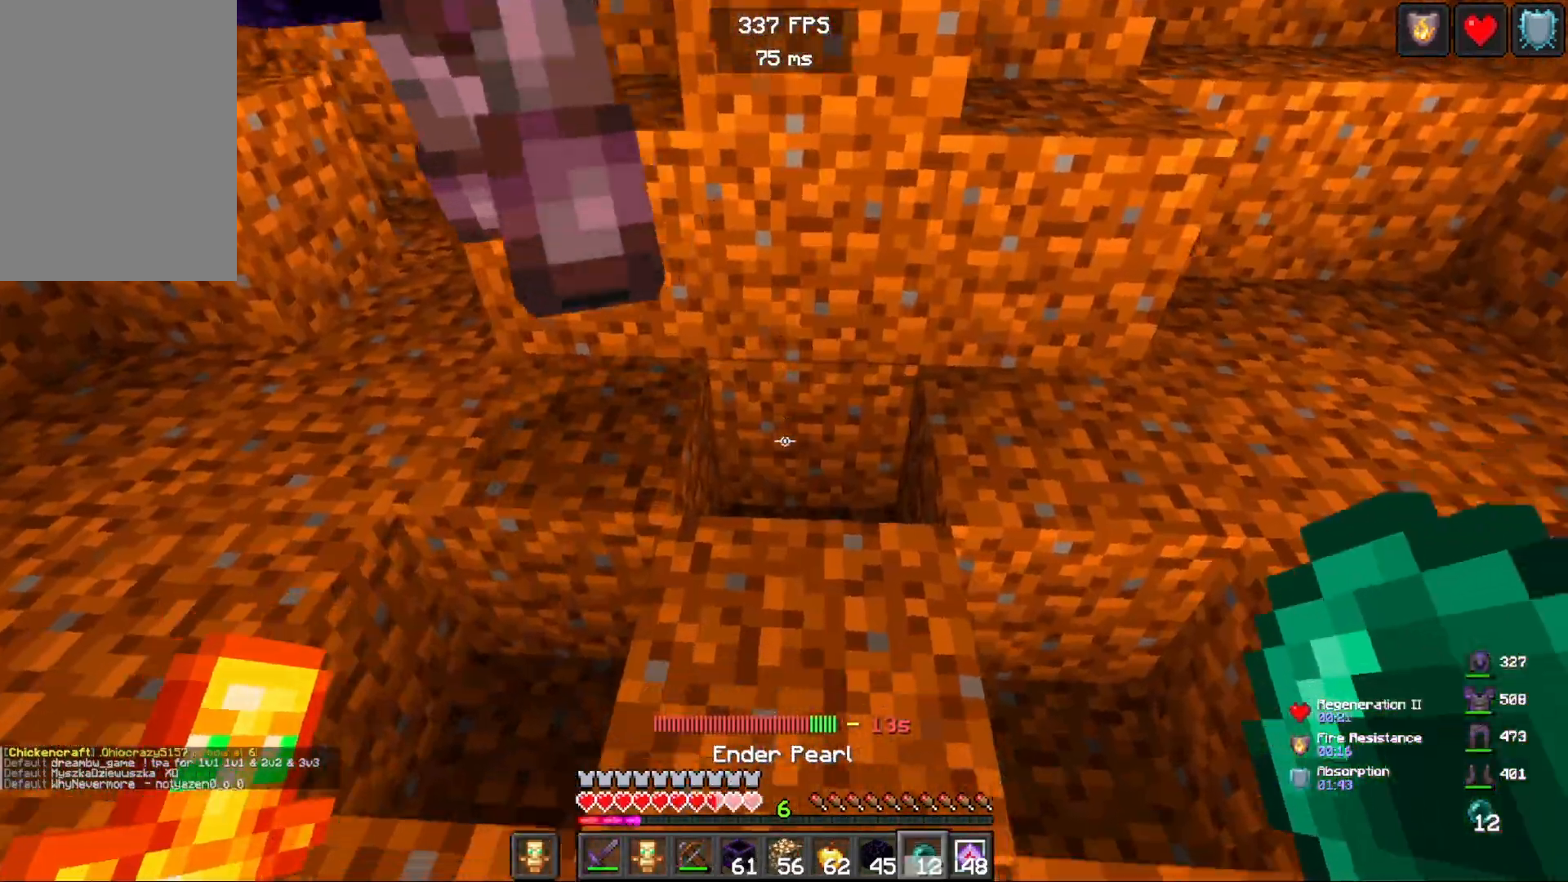
{"keys": [], "mouse": [], "events": [[250, "mouse_right", "down"], [400, "mouse_right", "up"]]}
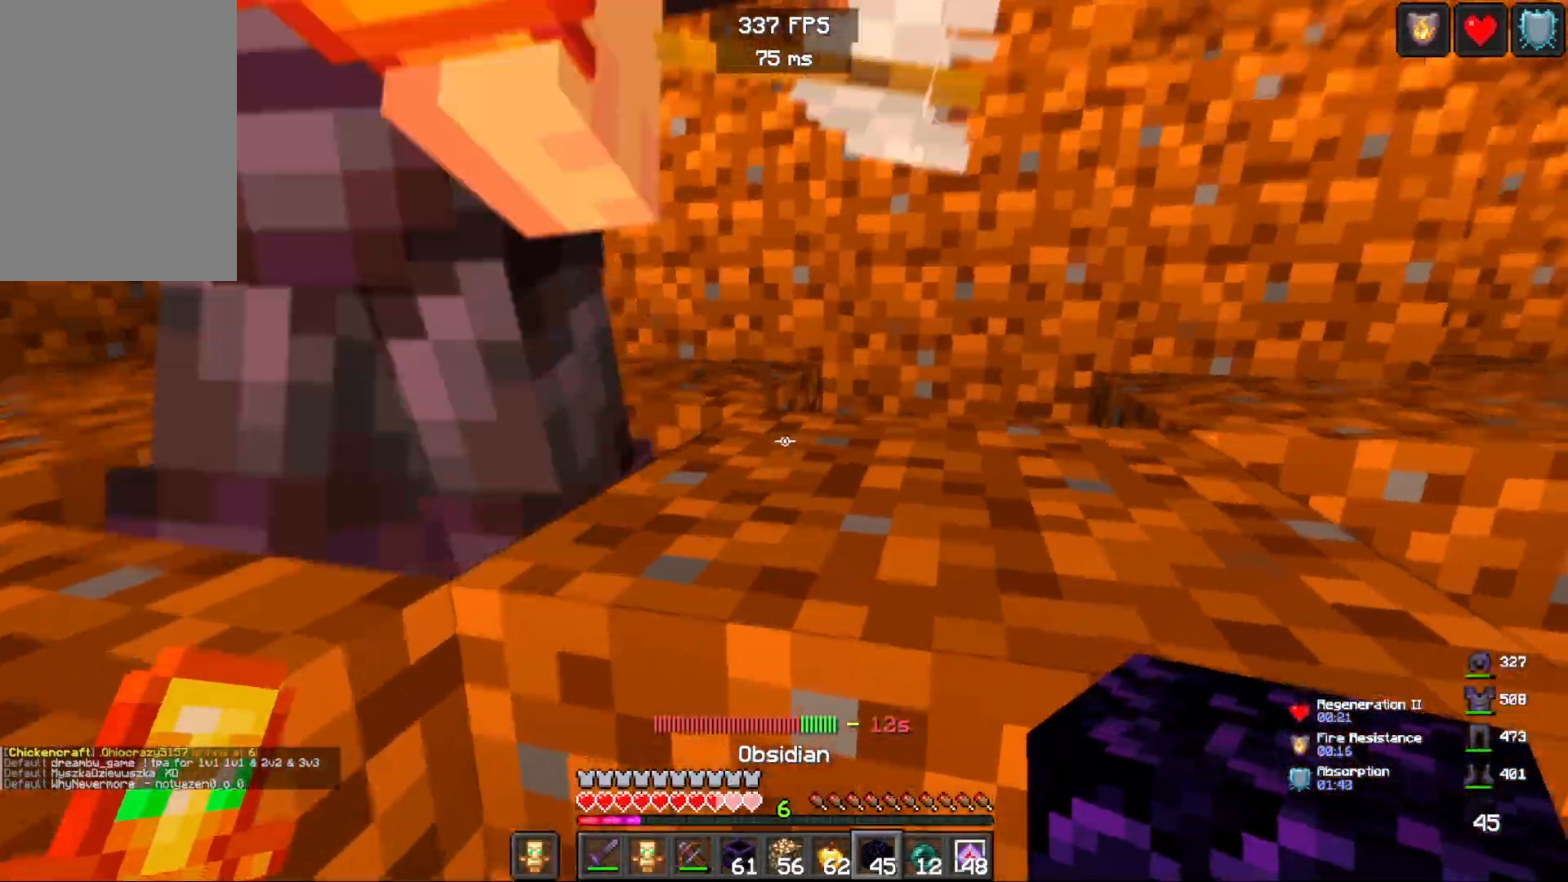
{"keys": [], "mouse": [], "events": []}
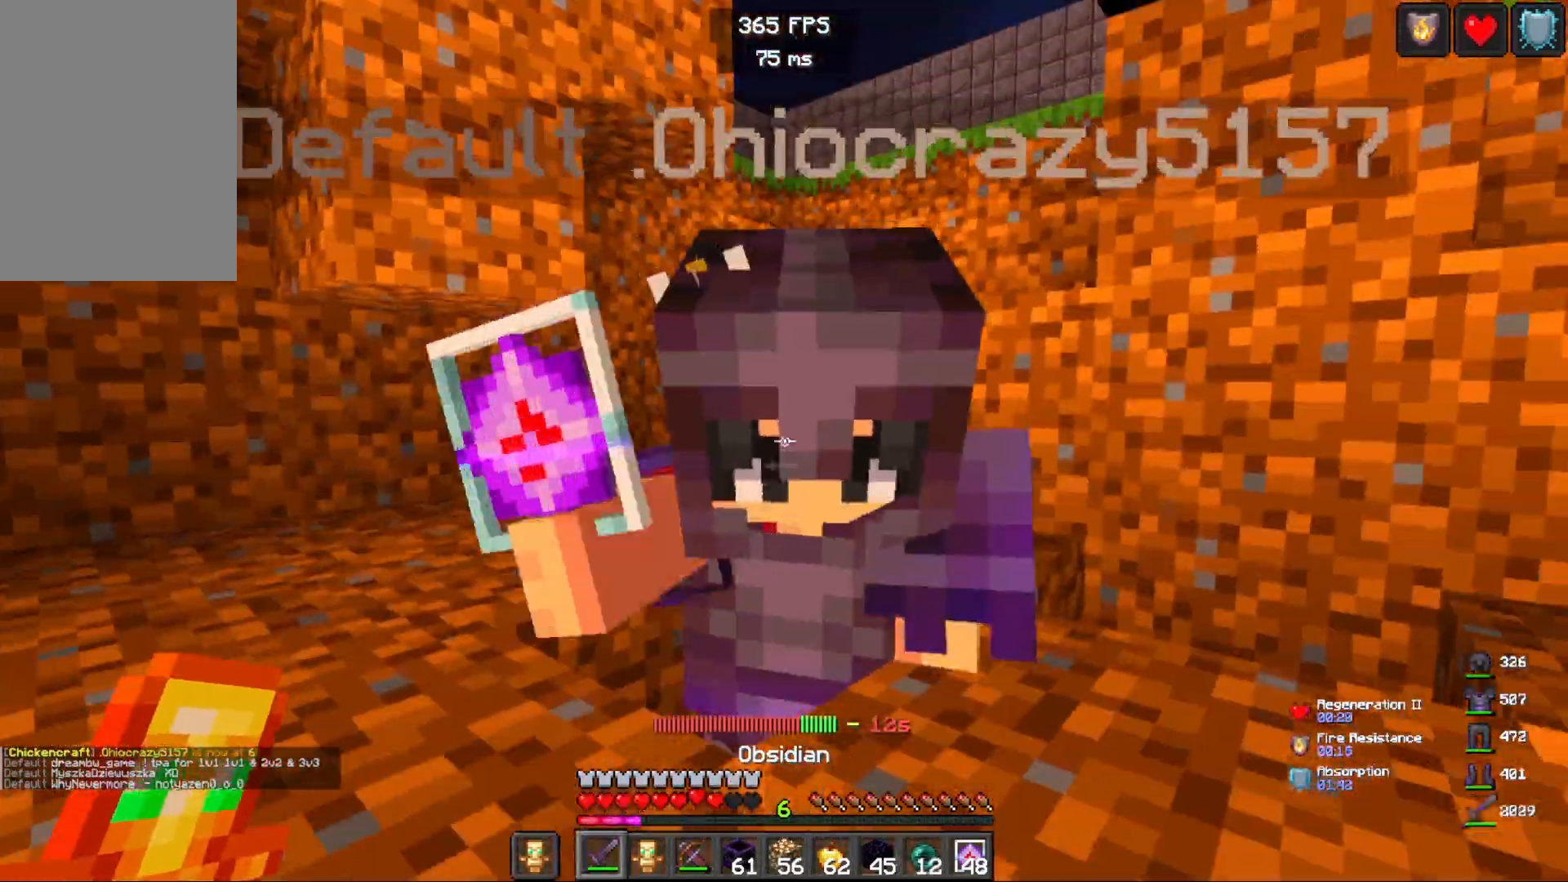
{"keys": ["w"], "mouse": [], "events": [[100, "mouse_left", "down"], [217, "w", "down"], [250, "mouse_left", "up"]]}
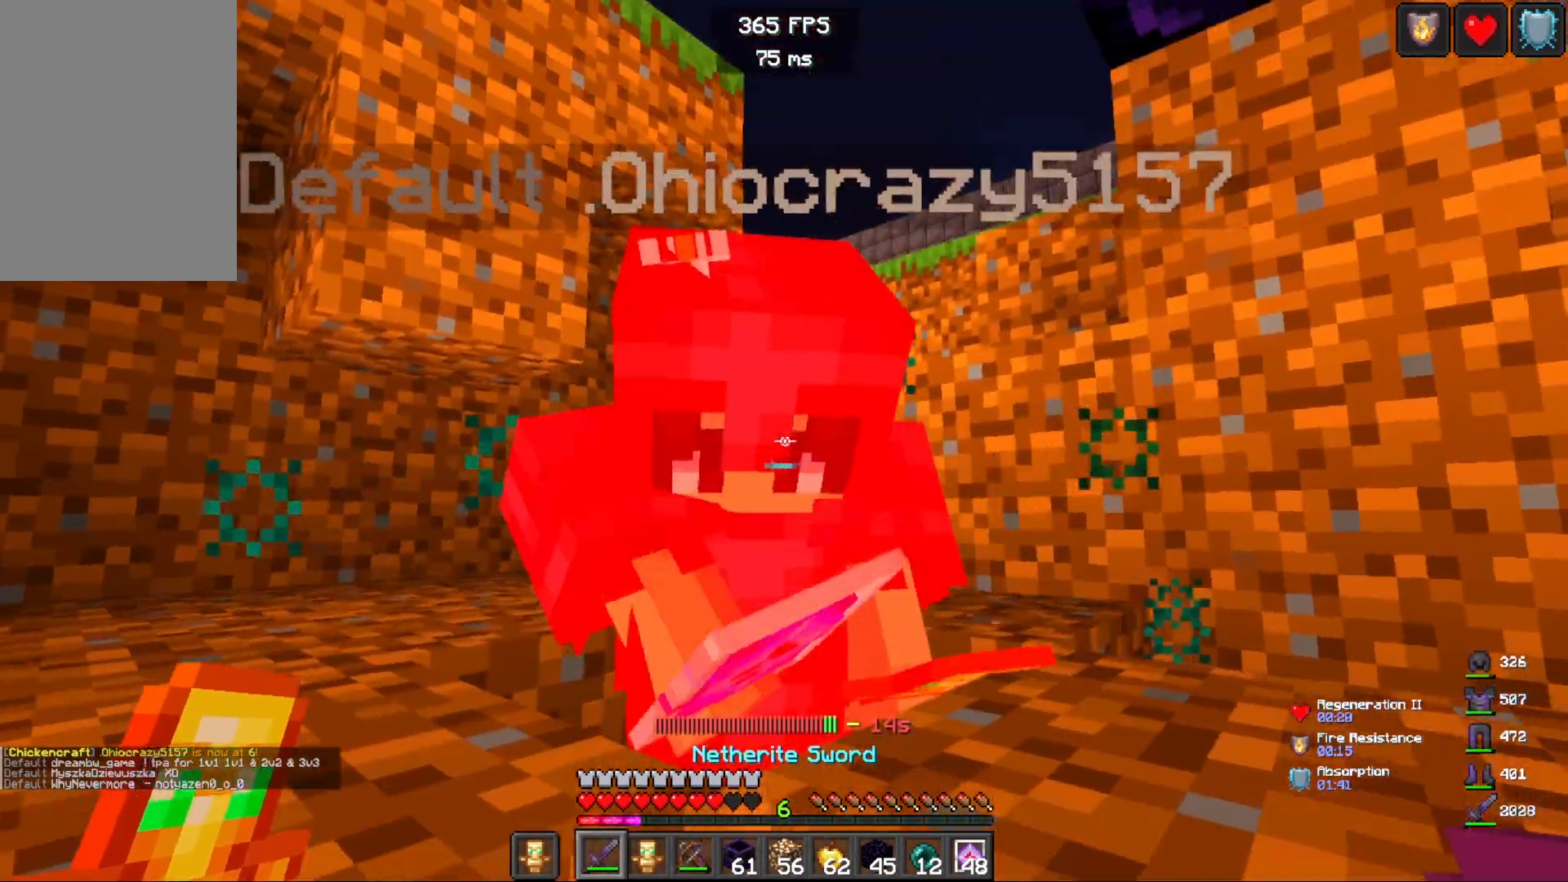
{"keys": ["w"], "mouse": [], "events": [[67, "mouse_left", "down"], [250, "mouse_left", "up"]]}
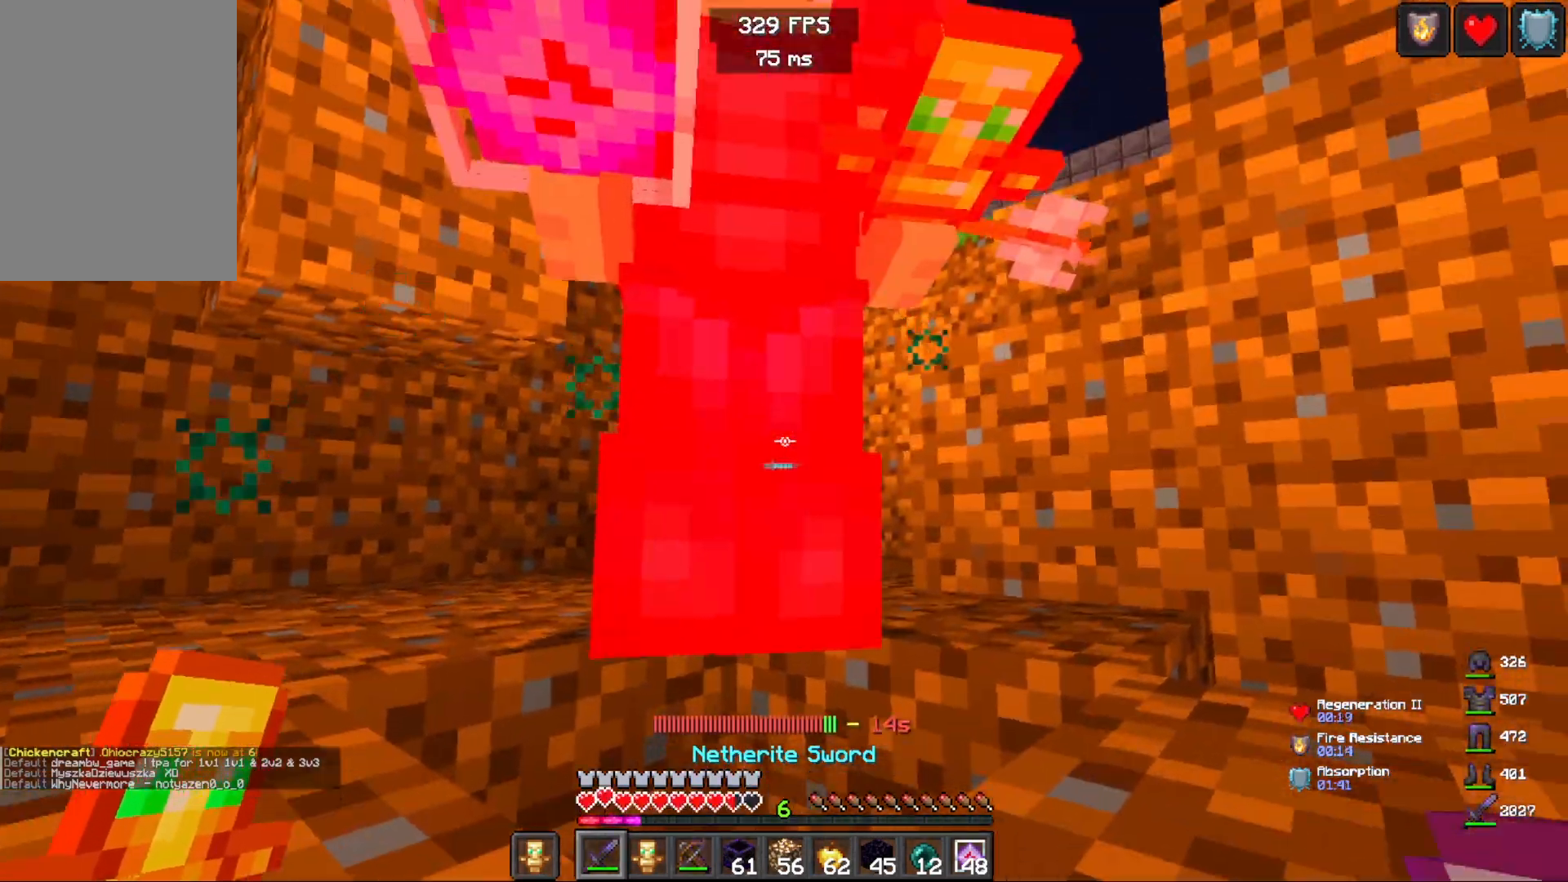
{"keys": ["w"], "mouse": ["right"], "events": [[100, "mouse_left", "down"], [267, "mouse_left", "up"], [383, "mouse_right", "down"]]}
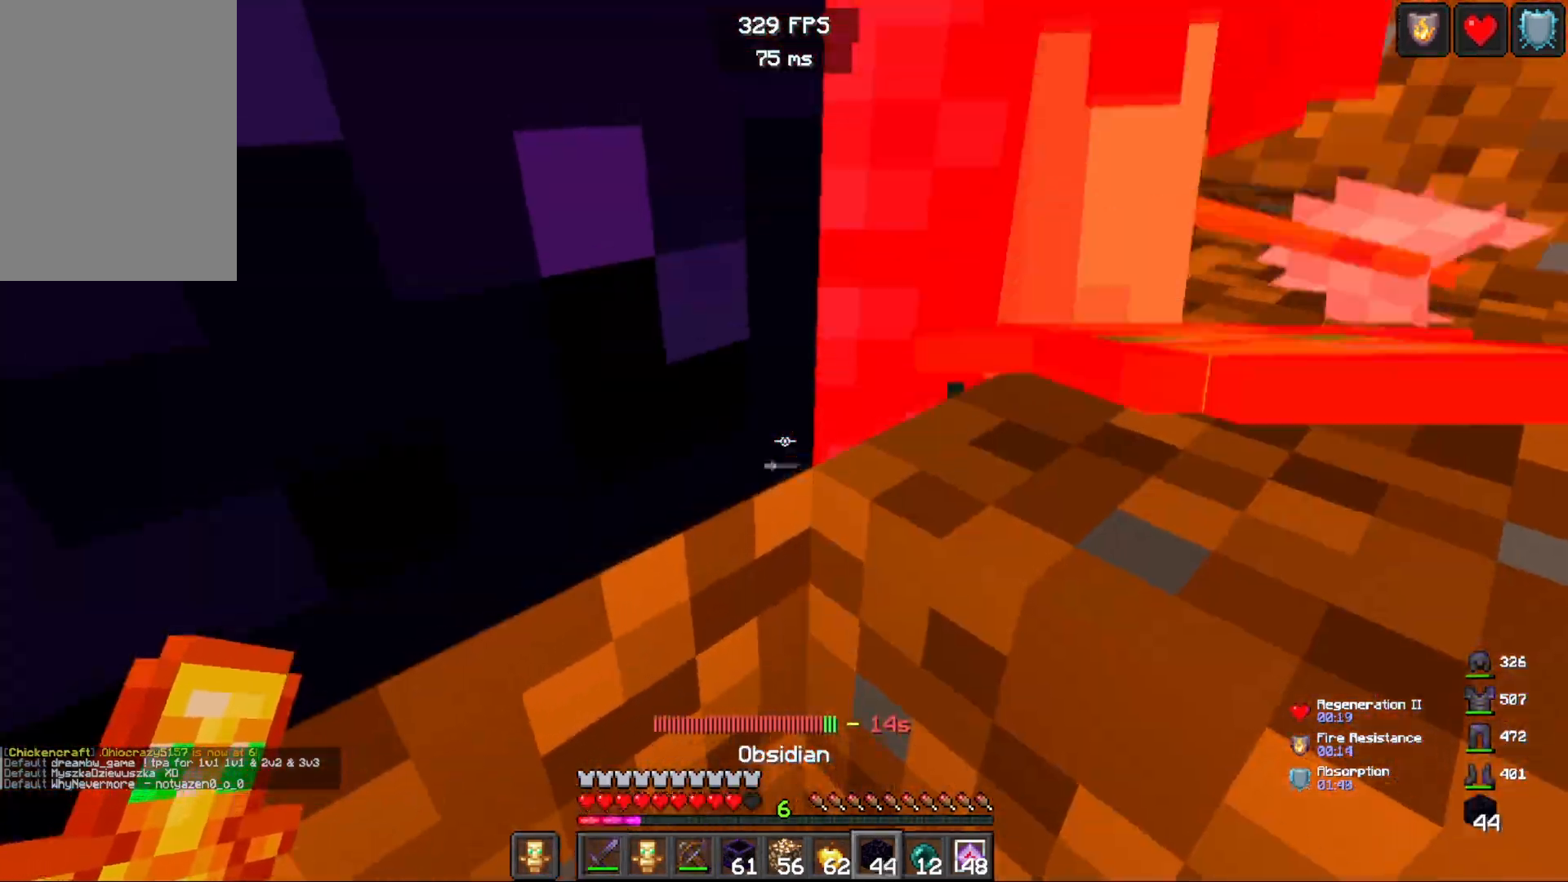
{"keys": [], "mouse": [], "events": [[50, "mouse_right", "up"], [117, "w", "up"]]}
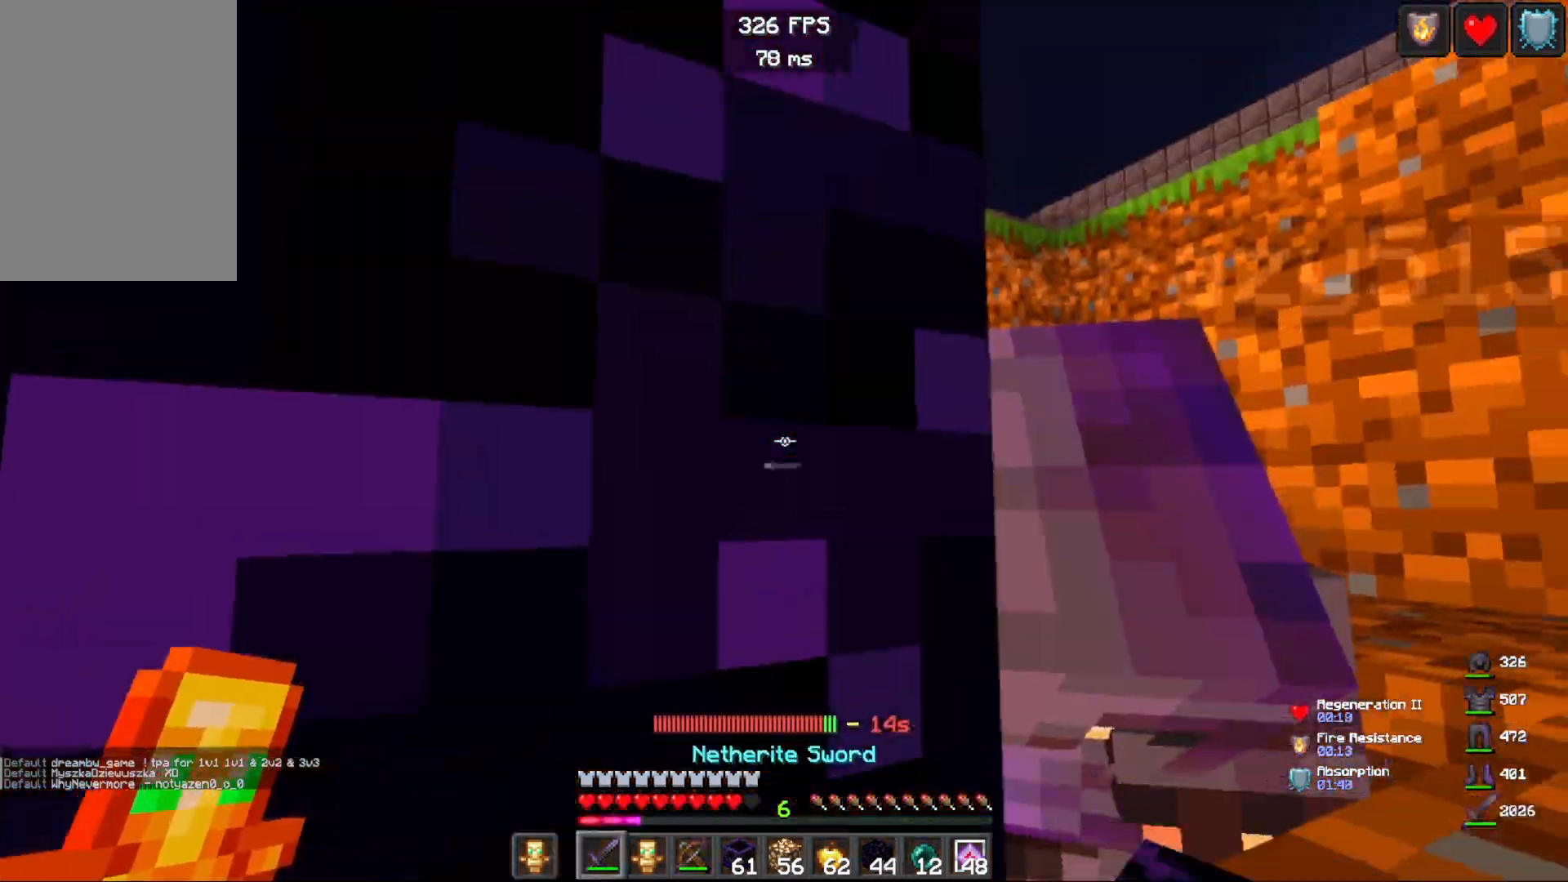
{"keys": [], "mouse": [], "events": [[300, "mouse_left", "down"], [483, "mouse_left", "up"]]}
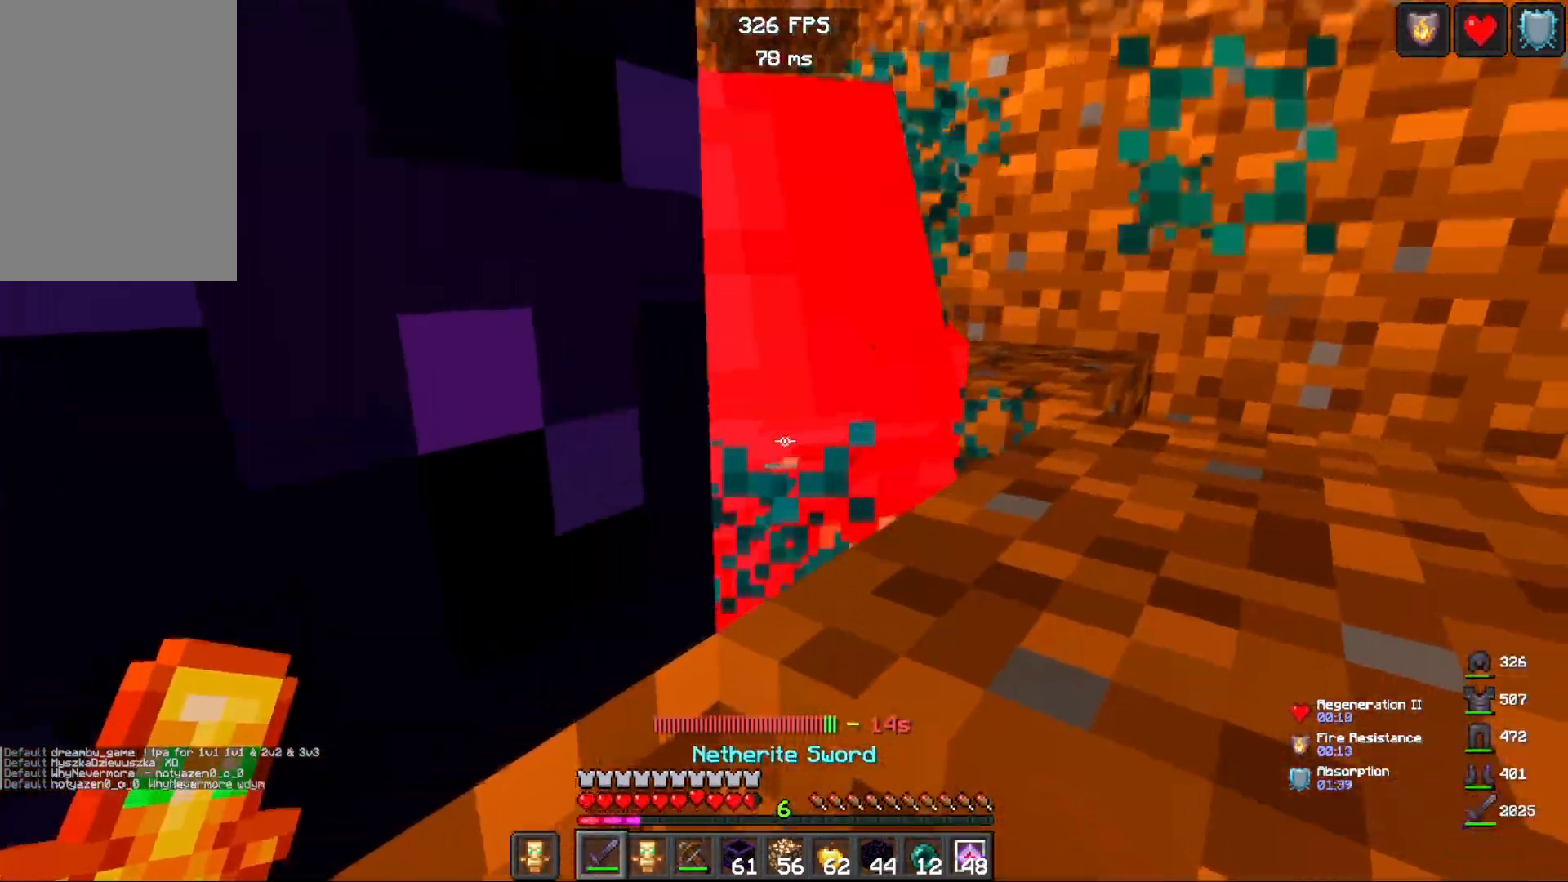
{"keys": [], "mouse": ["left"], "events": [[367, "mouse_left", "down"]]}
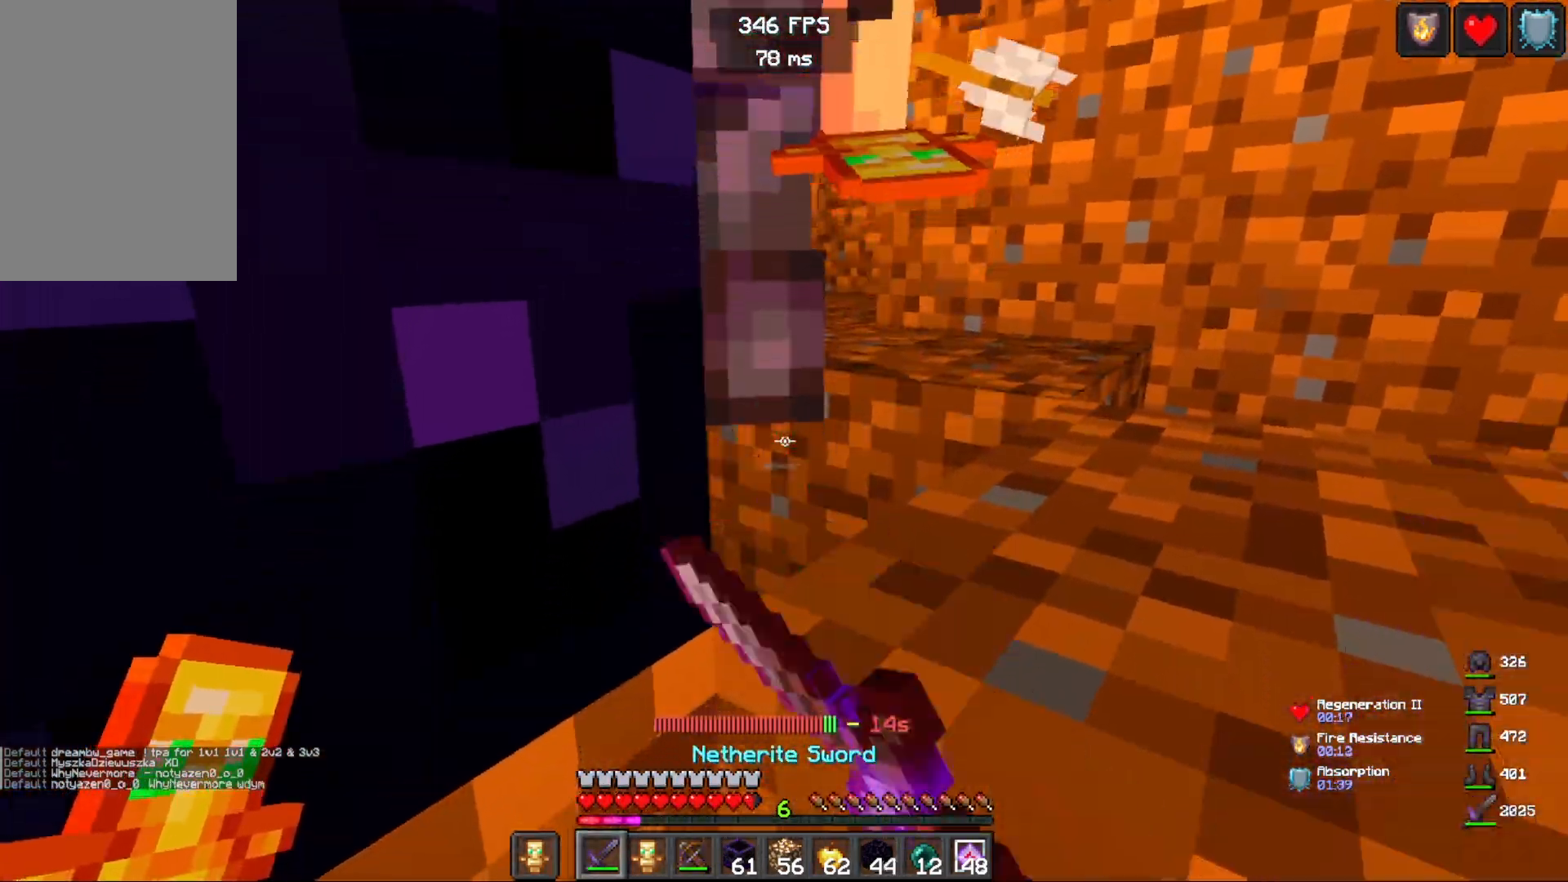
{"keys": [], "mouse": [], "events": [[33, "mouse_left", "up"], [300, "mouse_left", "down"], [450, "mouse_left", "up"]]}
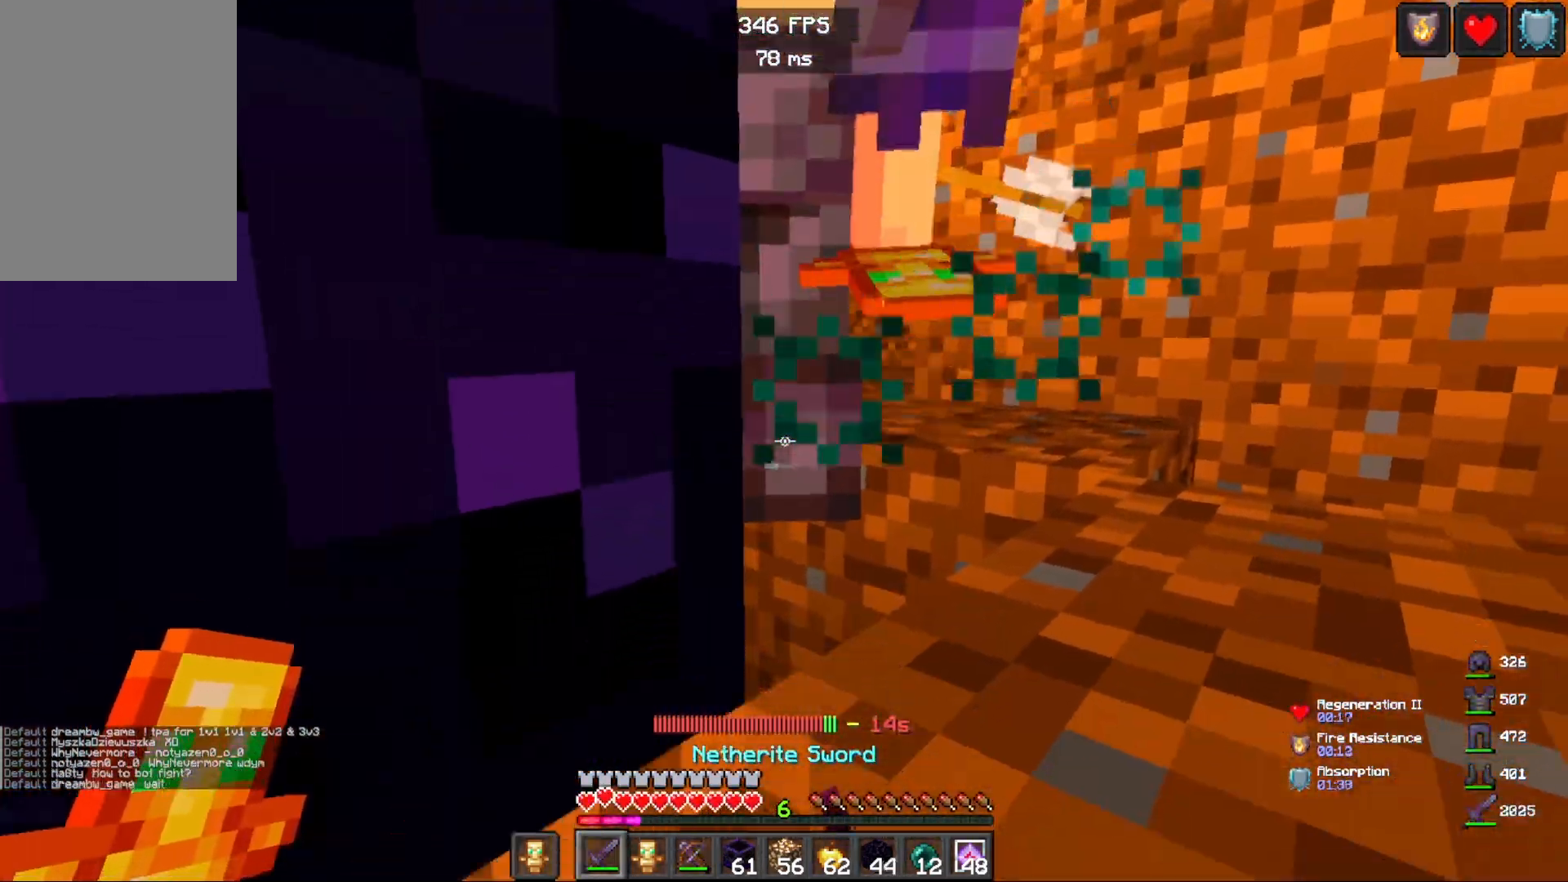
{"keys": [], "mouse": ["left"], "events": [[367, "mouse_left", "down"]]}
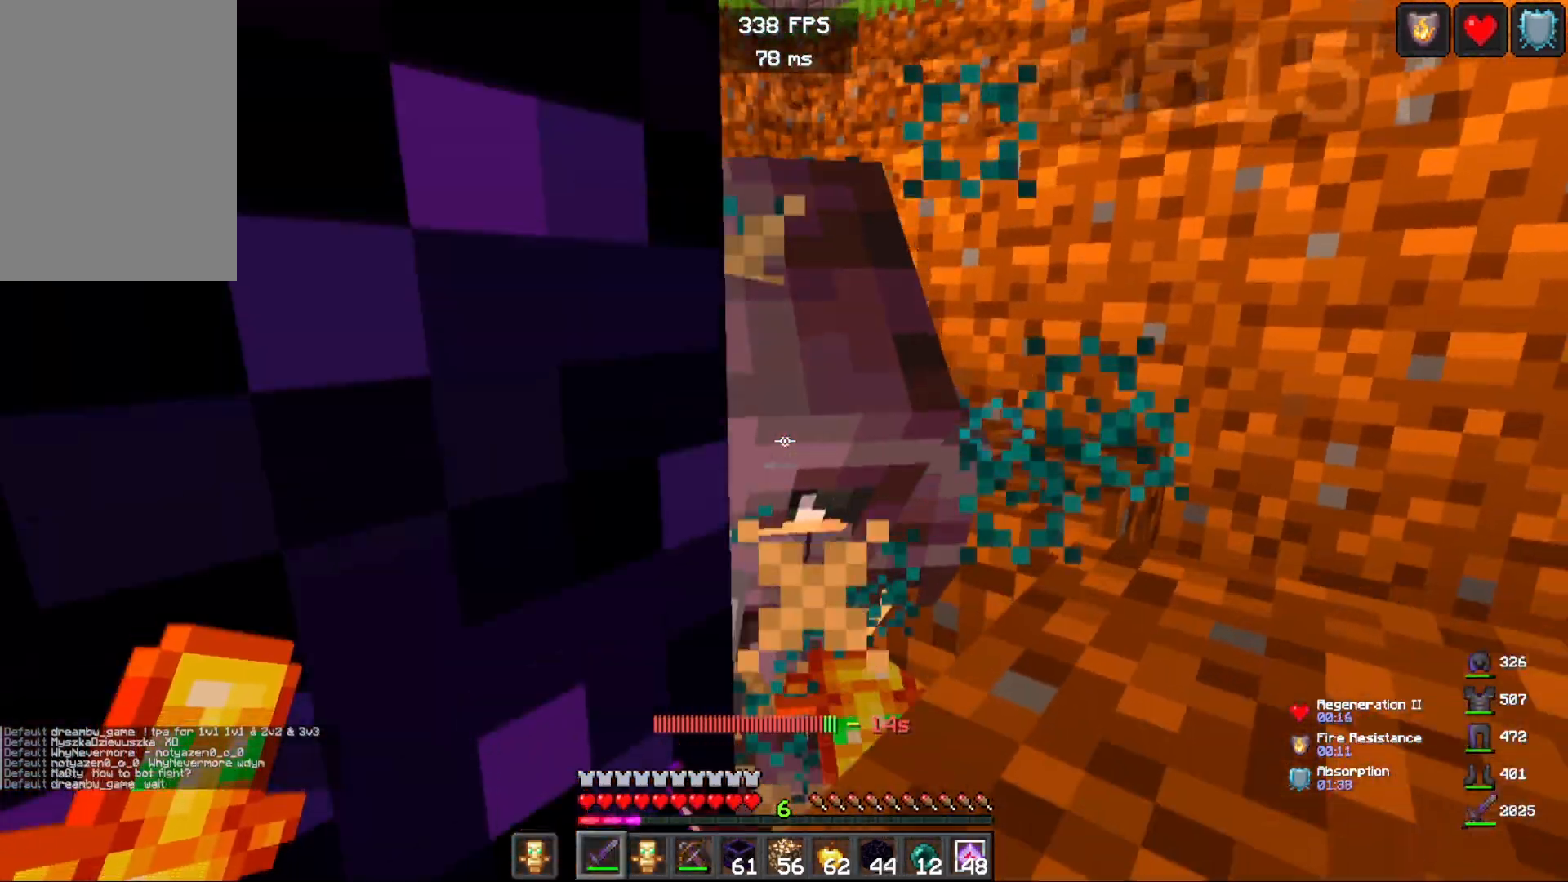
{"keys": [], "mouse": ["left"], "events": [[33, "mouse_left", "up"], [350, "mouse_left", "down"]]}
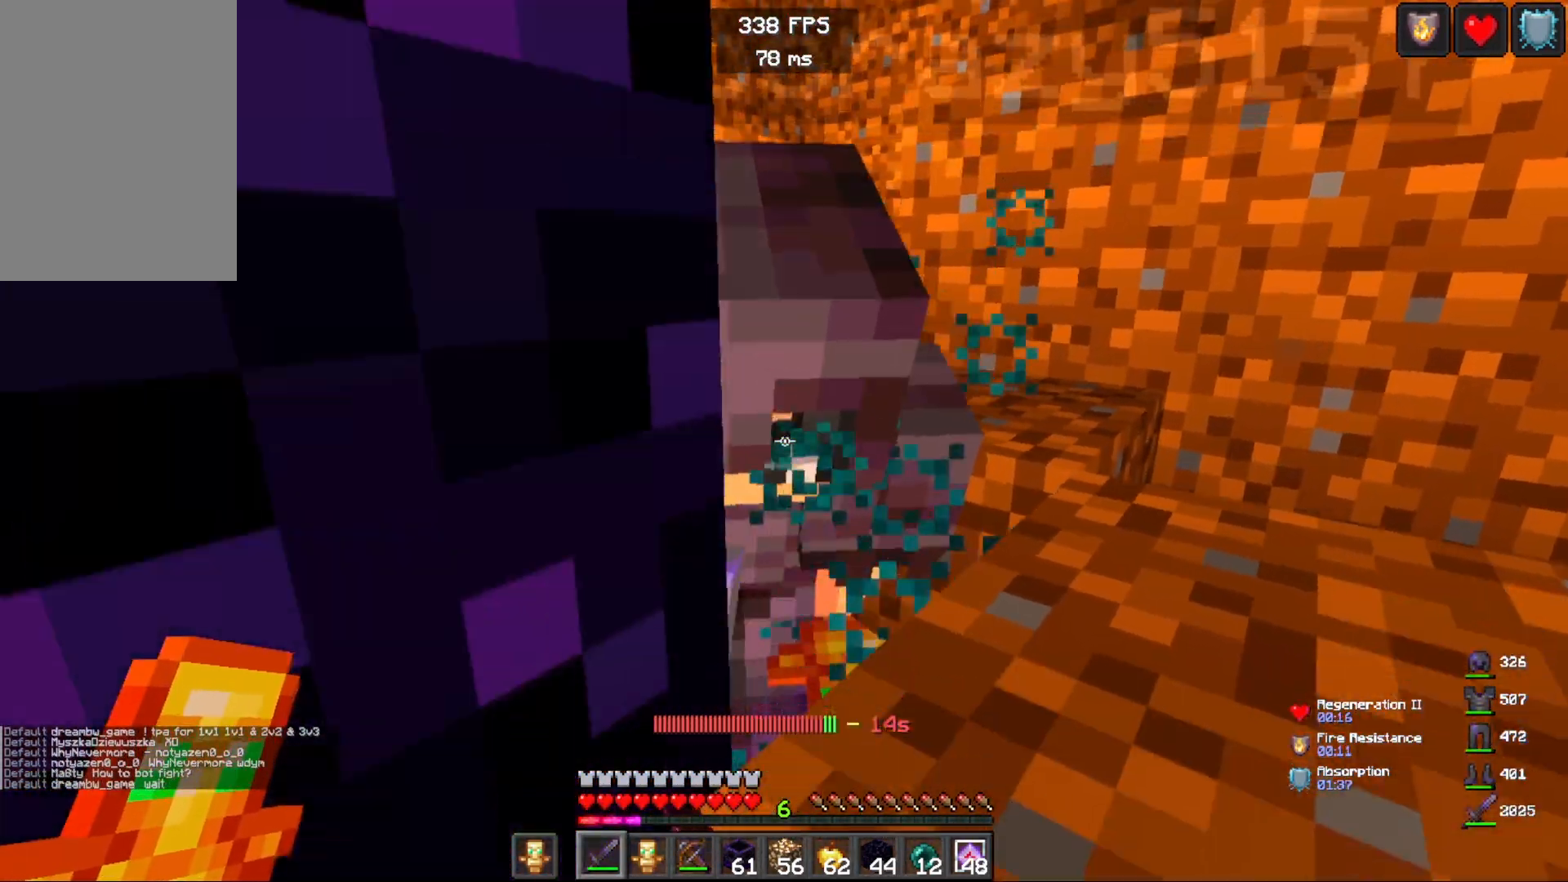
{"keys": ["d"], "mouse": [], "events": [[17, "mouse_left", "up"], [167, "d", "down"], [300, "mouse_left", "down"], [483, "mouse_left", "up"]]}
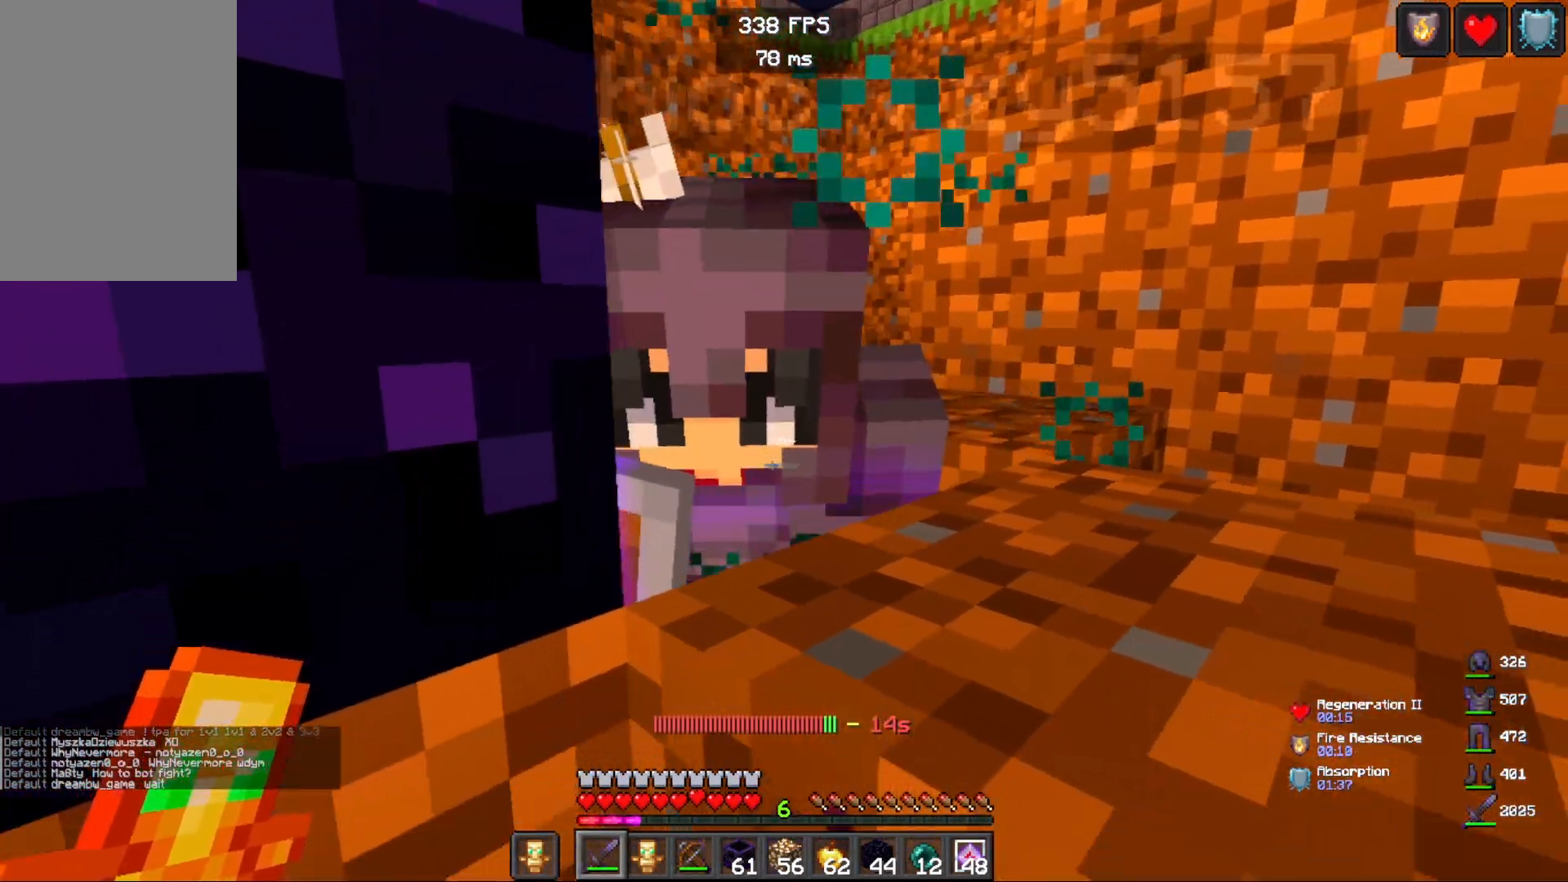
{"keys": ["d"], "mouse": [], "events": [[250, "mouse_left", "down"], [450, "mouse_left", "up"]]}
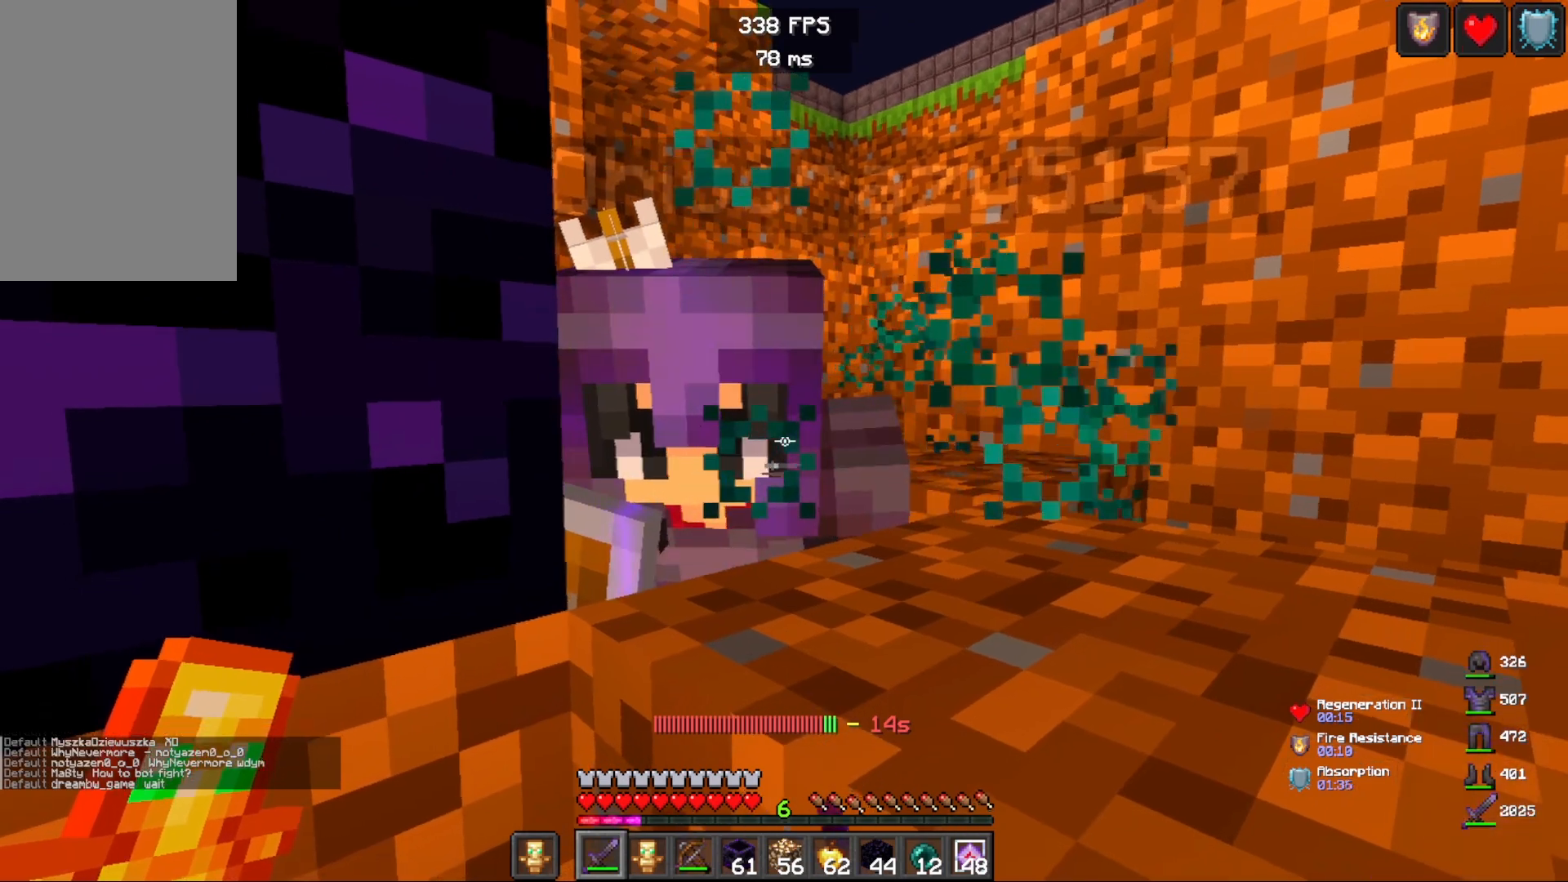
{"keys": [], "mouse": [], "events": [[233, "mouse_left", "down"], [417, "mouse_left", "up"], [433, "d", "up"]]}
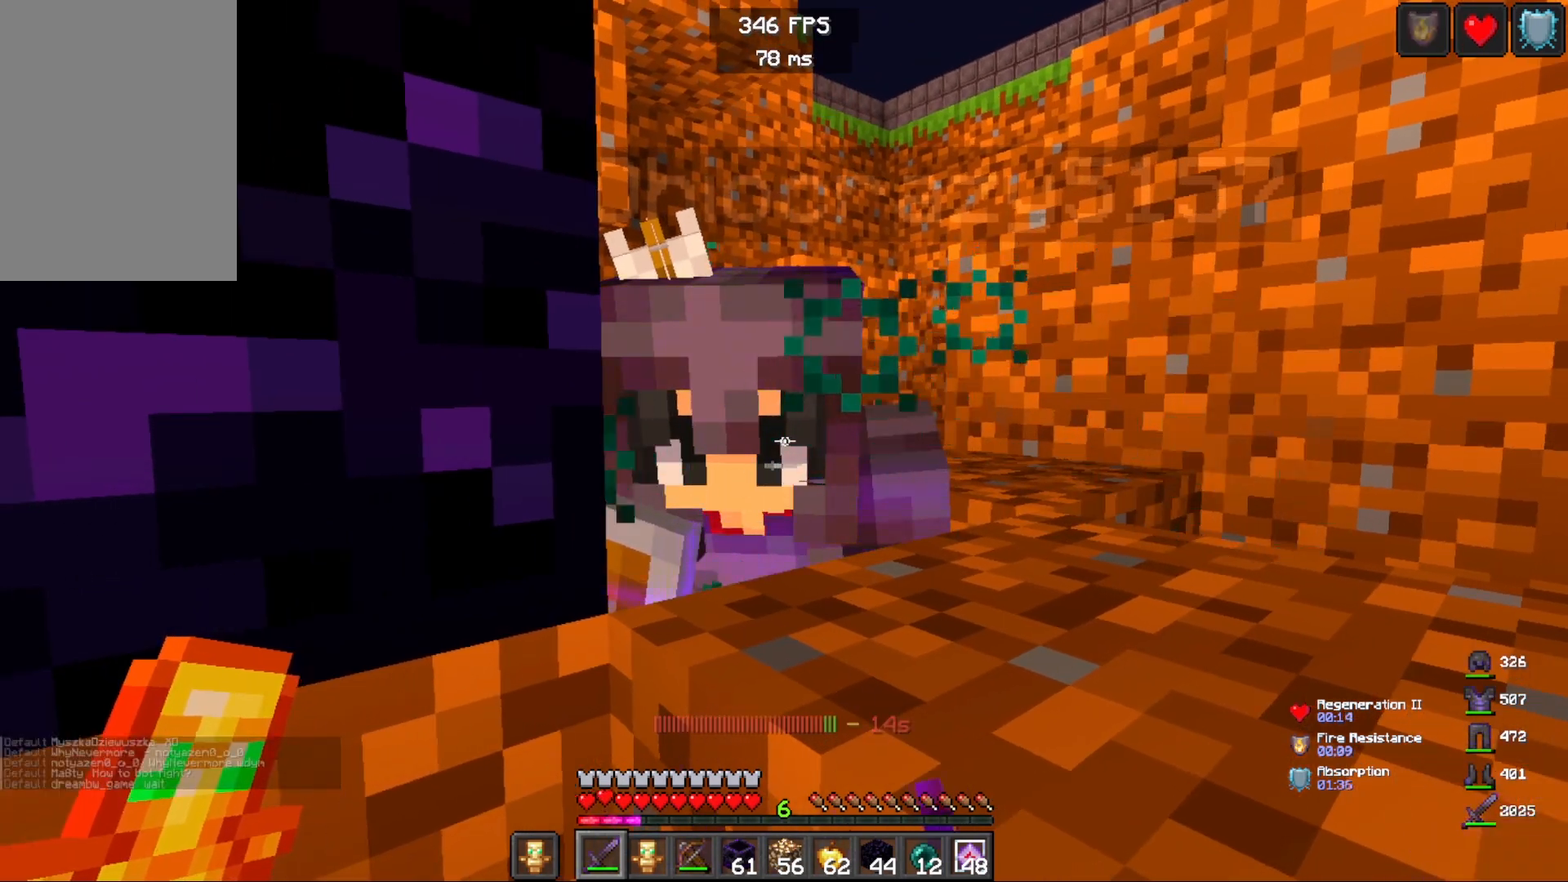
{"keys": [], "mouse": [], "events": [[167, "mouse_left", "down"], [333, "mouse_left", "up"]]}
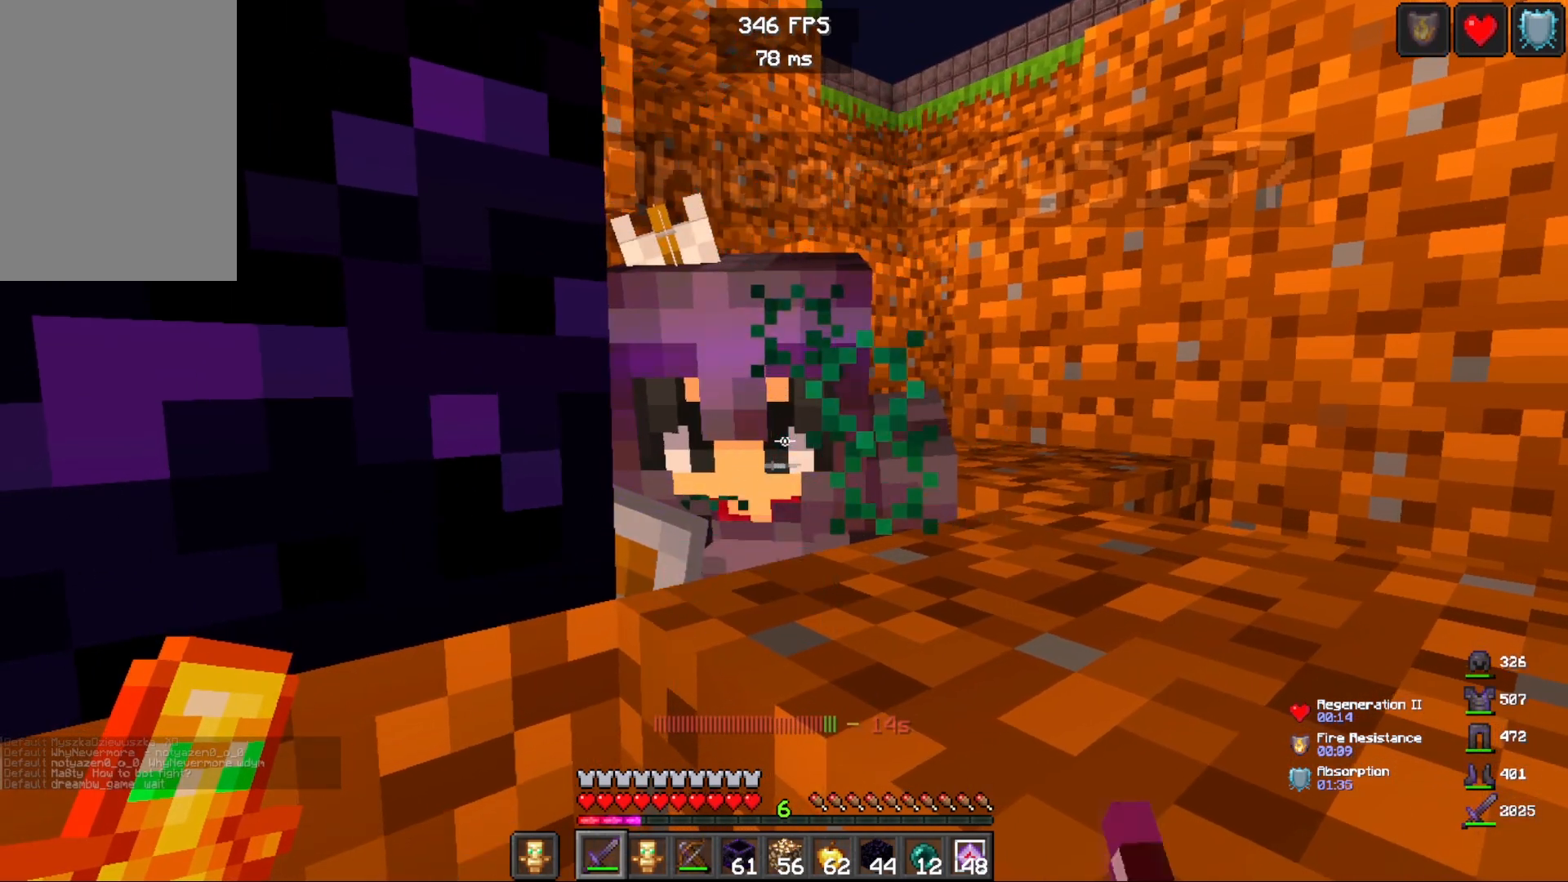
{"keys": [], "mouse": [], "events": [[150, "mouse_left", "down"], [333, "mouse_left", "up"]]}
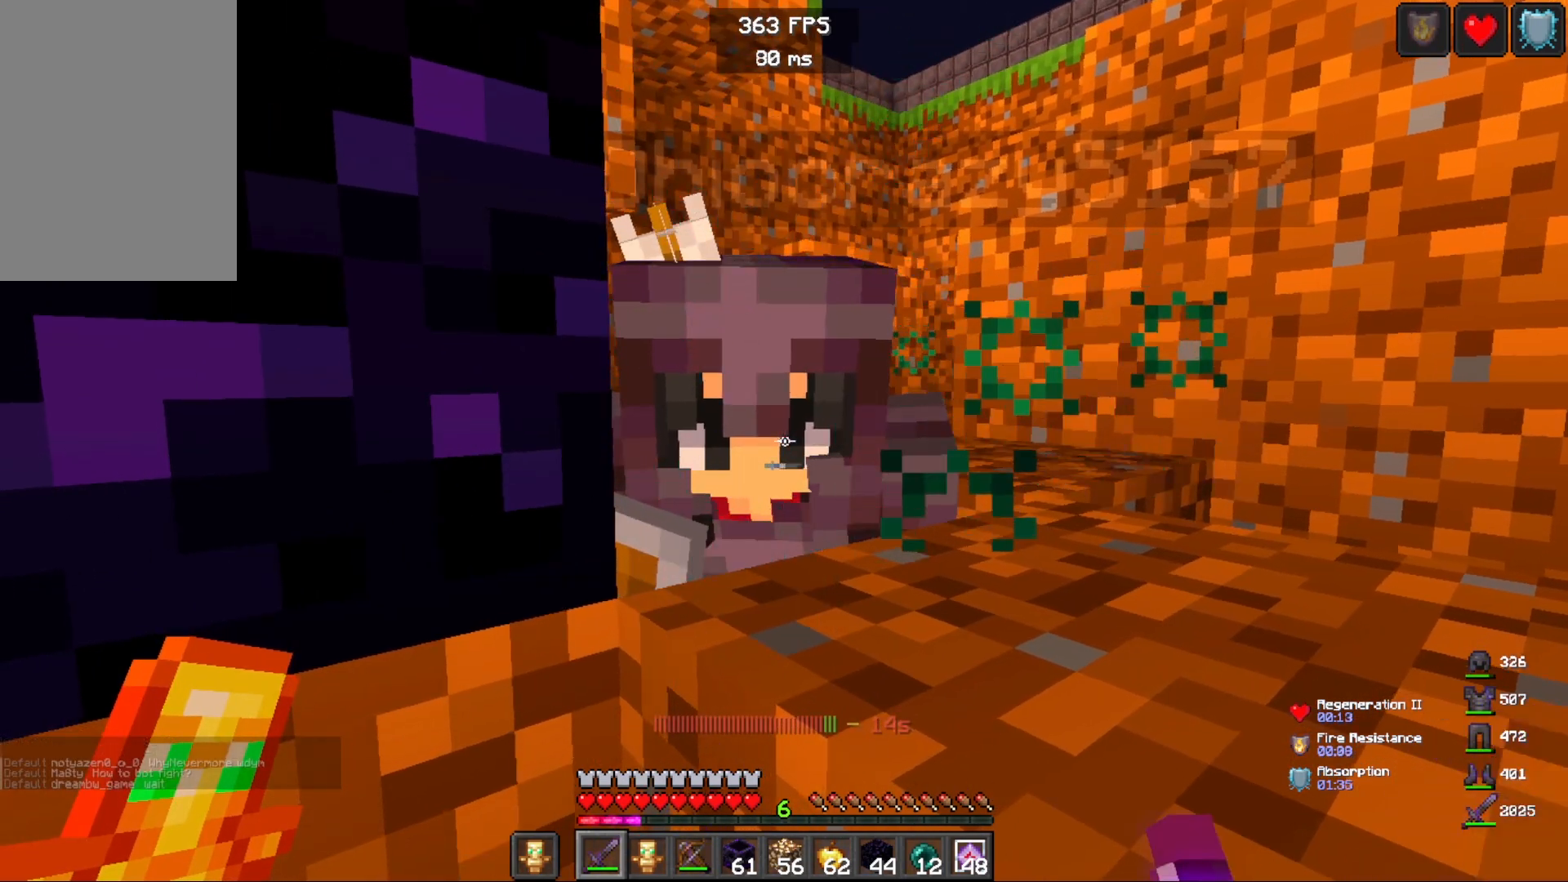
{"keys": [], "mouse": [], "events": [[117, "mouse_left", "down"], [317, "mouse_left", "up"]]}